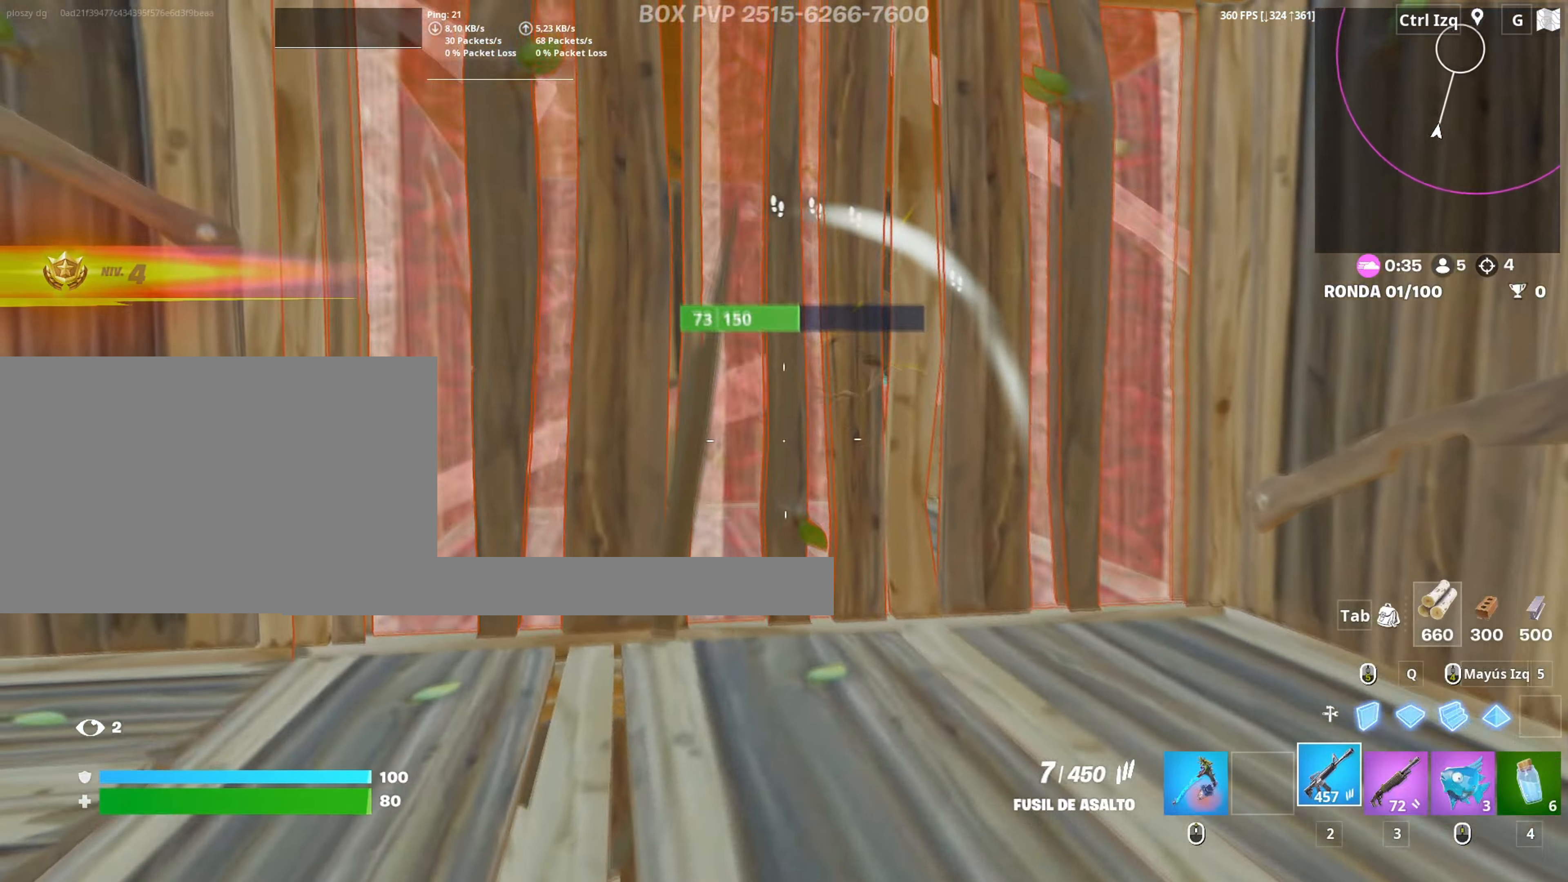
Gameplay with keyboard and mouse; each line is a JSON object with the keys and mouse buttons held at the frame after it. "events" lists presses ("down") and releases ("up") of "1", "2", "3", "4", "5", "a", "alt", "c", "caps_lock", "ctrl", "d", "e", "f", "g", "q", "r", "s", "shift", "space", "t", "tab", "v", "w", "x", "z", "mouse_left", "mouse_wheel" and "mouse_right" between this image and that frame as [ms after this image, input, new state], when the widget could be followed in between. "mouse_left", "mouse_wheel", "mouse_right" = the "left", "wheel", "right" buttons of the "mouse" list. No other keys are recorded. "wheel" means that the mouse wheel is clicked or scrolled. Not read: mouse_move.
{"keys": ["w"], "mouse": ["left"], "events": [[117, "d", "up"]]}
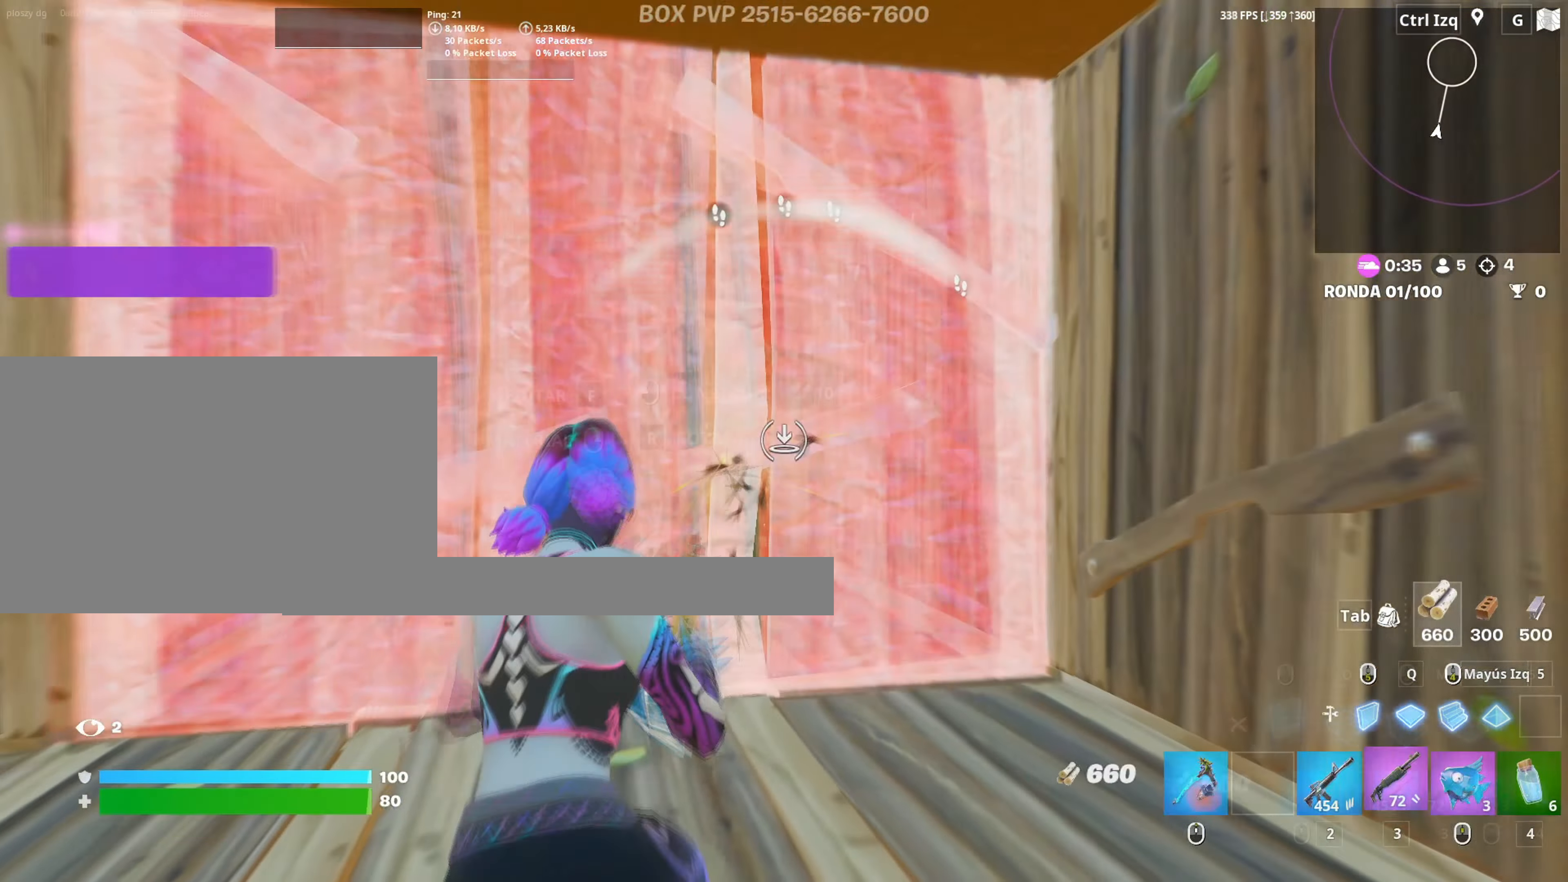
{"keys": ["3", "w"], "mouse": ["left"], "events": [[33, "3", "down"], [83, "3", "up"], [133, "mouse_left", "up"], [167, "f", "down"], [217, "mouse_left", "down"], [267, "f", "up"], [317, "f", "down"], [350, "shift", "down"], [367, "f", "up"], [500, "3", "down"], [500, "shift", "up"]]}
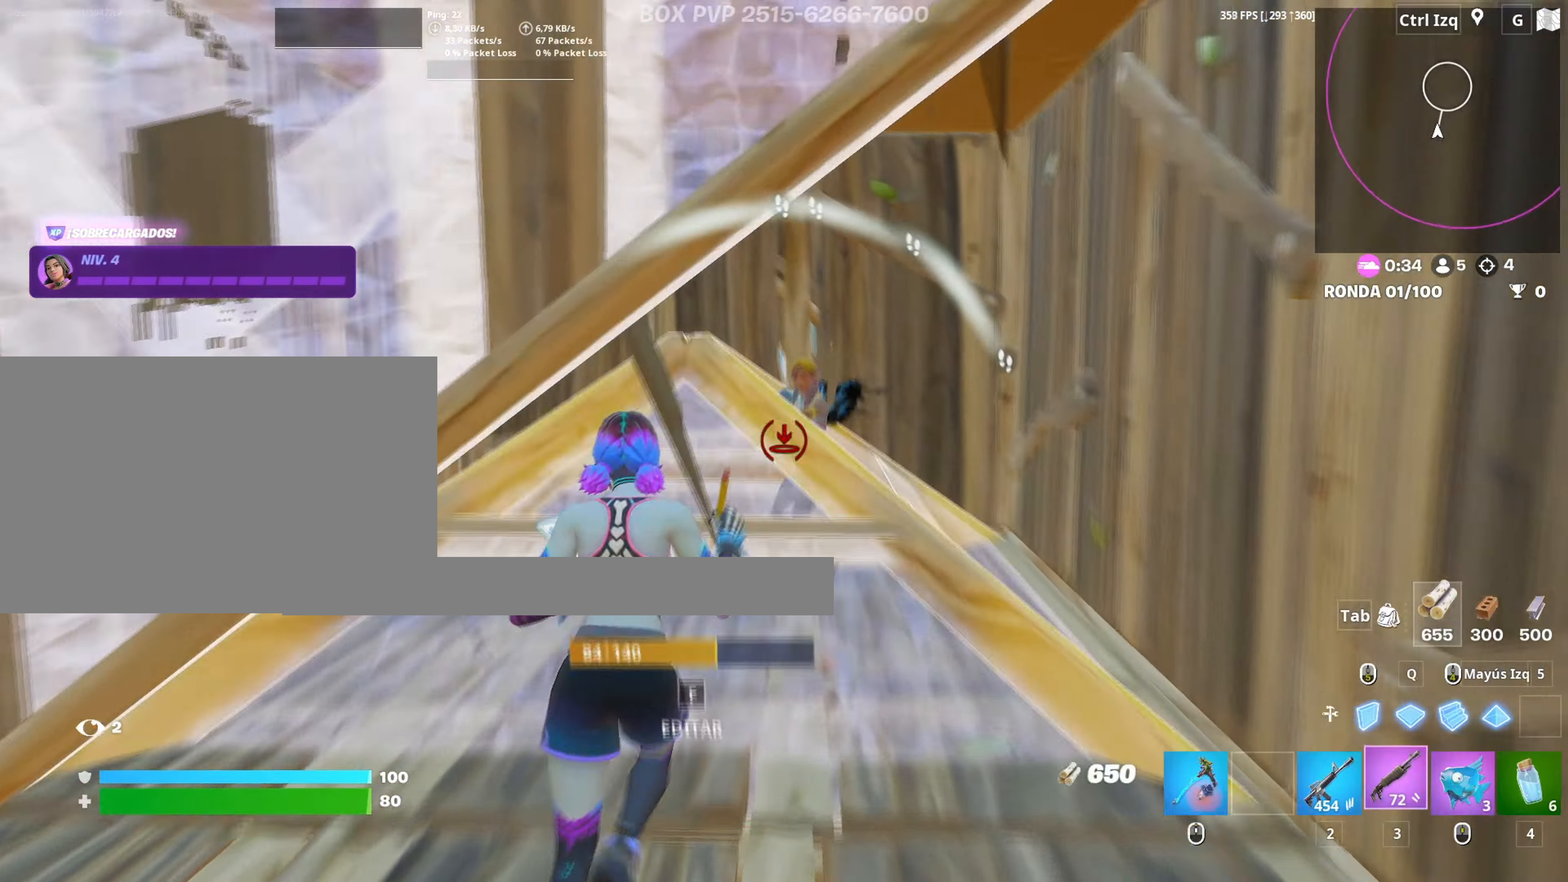
{"keys": ["s"], "mouse": [], "events": [[50, "3", "up"], [50, "mouse_left", "up"], [100, "w", "up"], [133, "d", "down"], [283, "s", "down"], [333, "d", "up"]]}
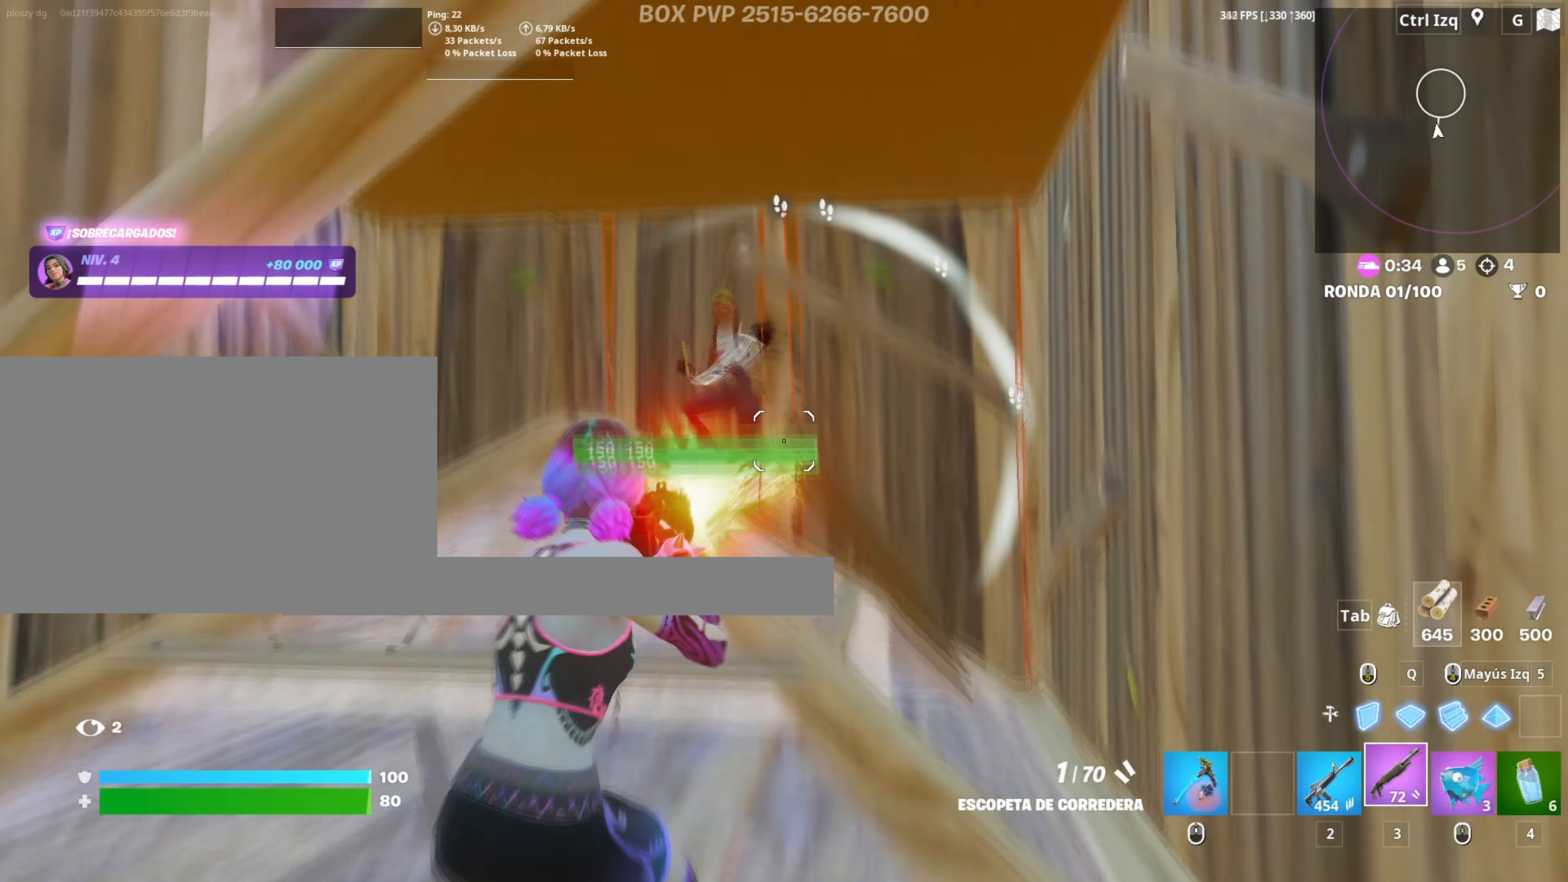
{"keys": ["a", "w"], "mouse": [], "events": [[17, "mouse_left", "down"], [117, "mouse_left", "up"], [200, "a", "down"], [300, "s", "up"], [333, "mouse_wheel", "down"], [433, "mouse_wheel", "up"], [483, "w", "down"]]}
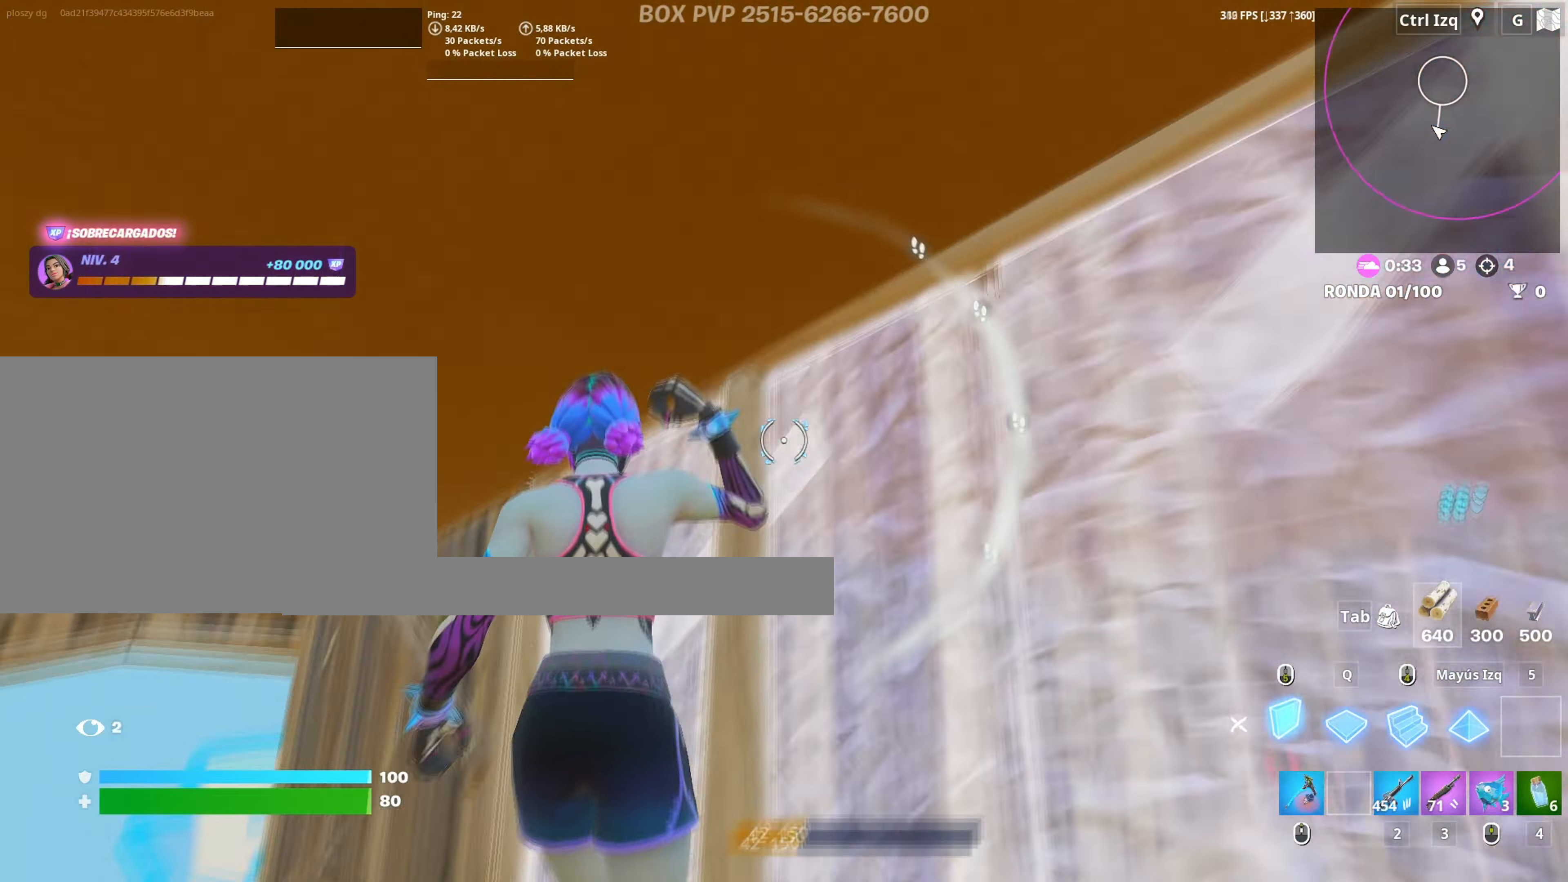
{"keys": ["a"], "mouse": [], "events": [[33, "mouse_left", "down"], [133, "3", "down"], [167, "3", "up"], [217, "mouse_left", "up"], [317, "f", "down"], [317, "mouse_left", "down"], [367, "f", "up"], [450, "f", "down"], [450, "w", "up"], [500, "f", "up"], [500, "mouse_left", "up"]]}
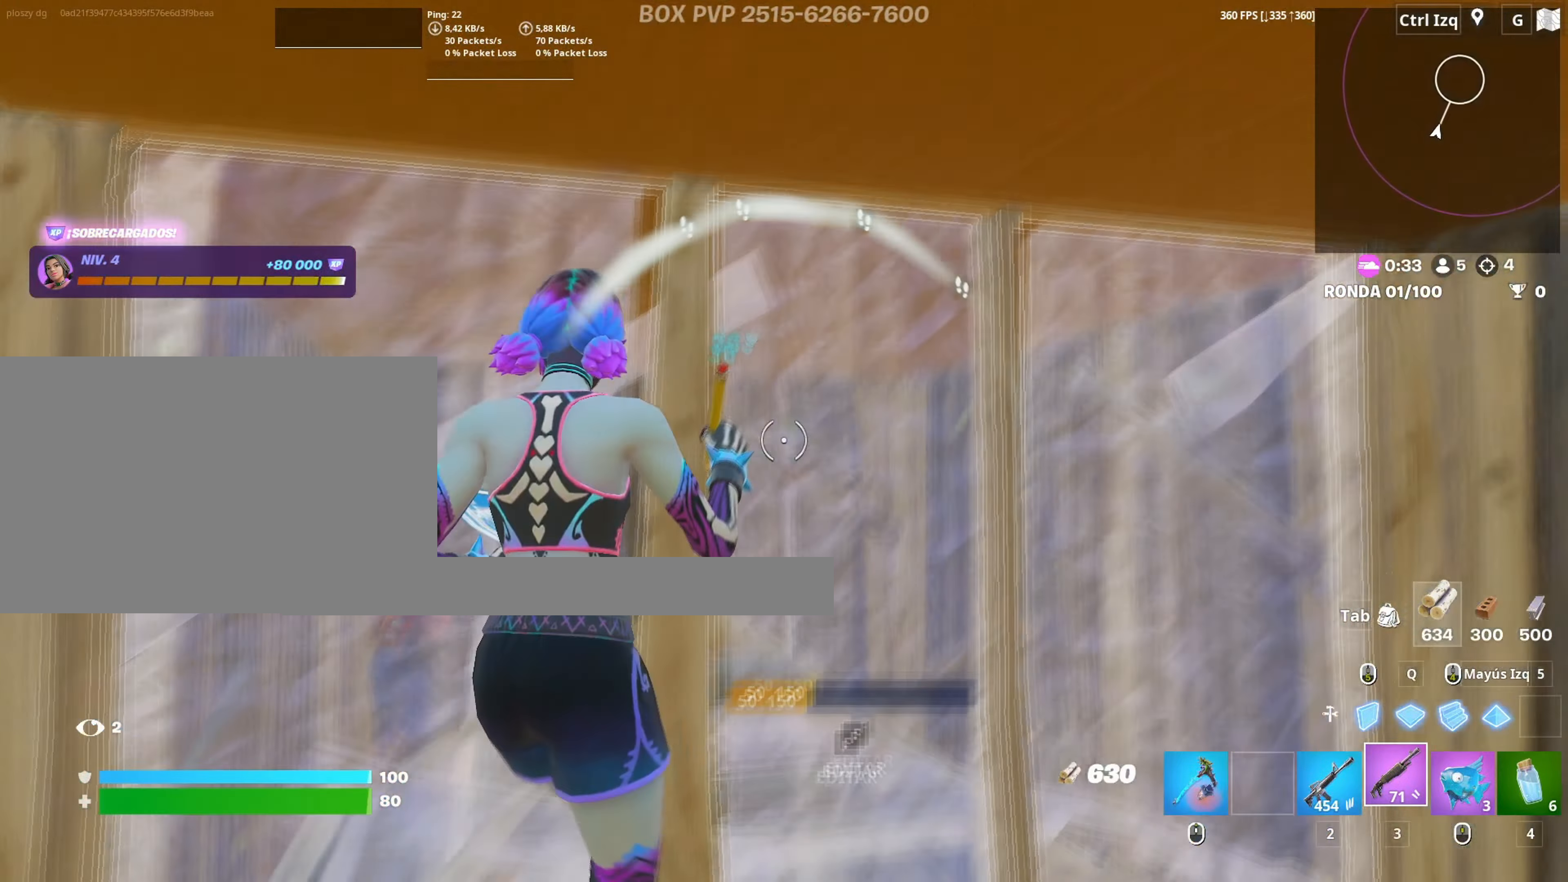
{"keys": ["f", "s"], "mouse": [], "events": [[83, "s", "down"], [183, "a", "up"], [317, "f", "down"], [333, "mouse_left", "down"], [383, "f", "up"], [467, "f", "down"], [467, "mouse_left", "up"]]}
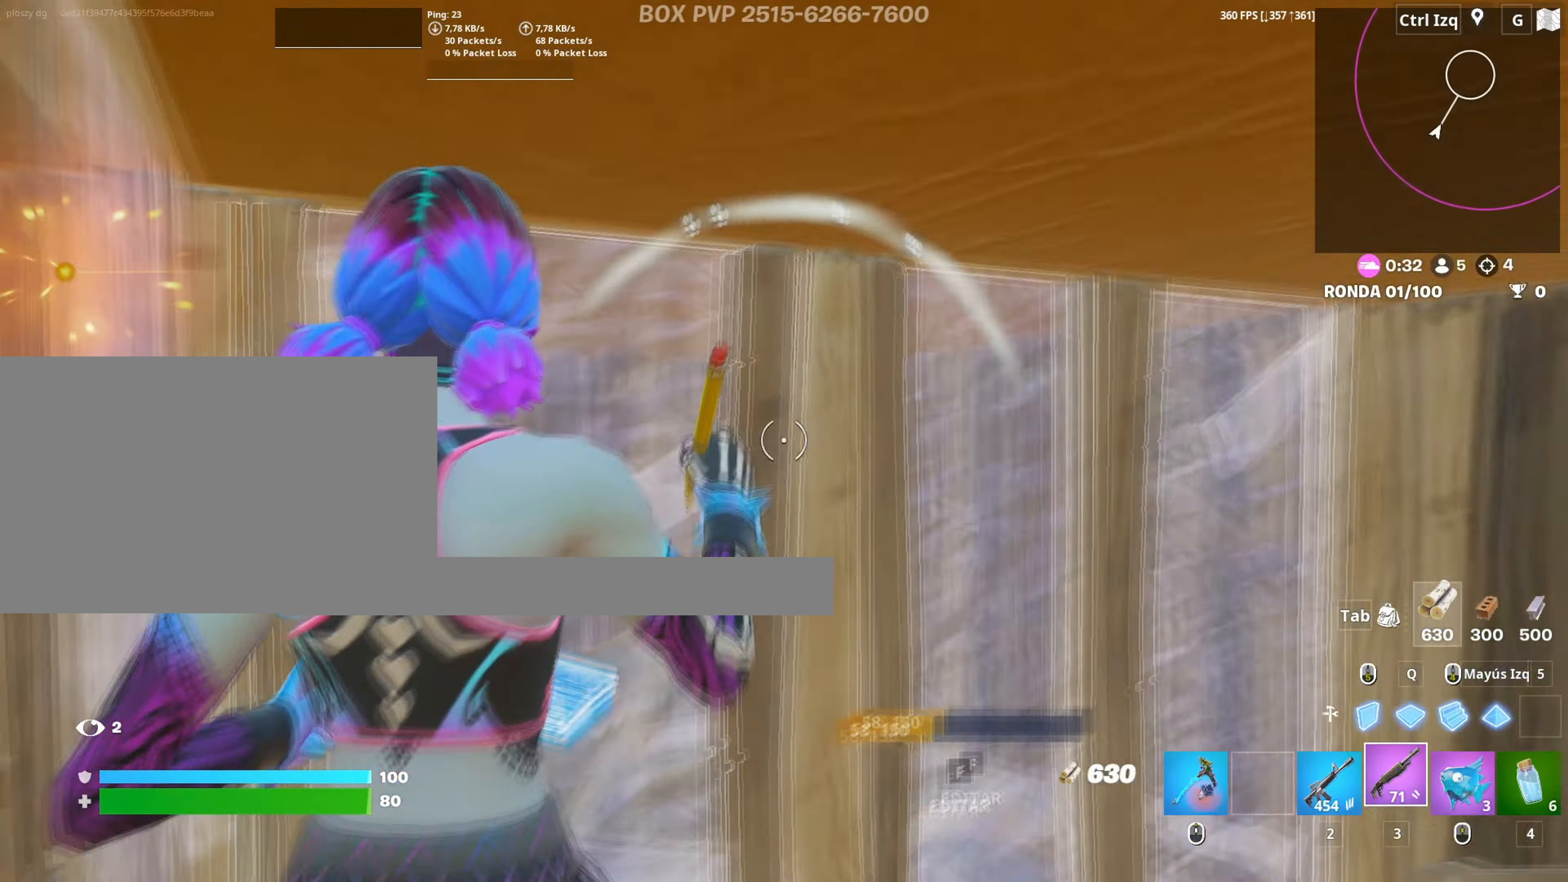
{"keys": ["d"], "mouse": [], "events": [[67, "f", "up"], [150, "d", "down"], [167, "s", "up"]]}
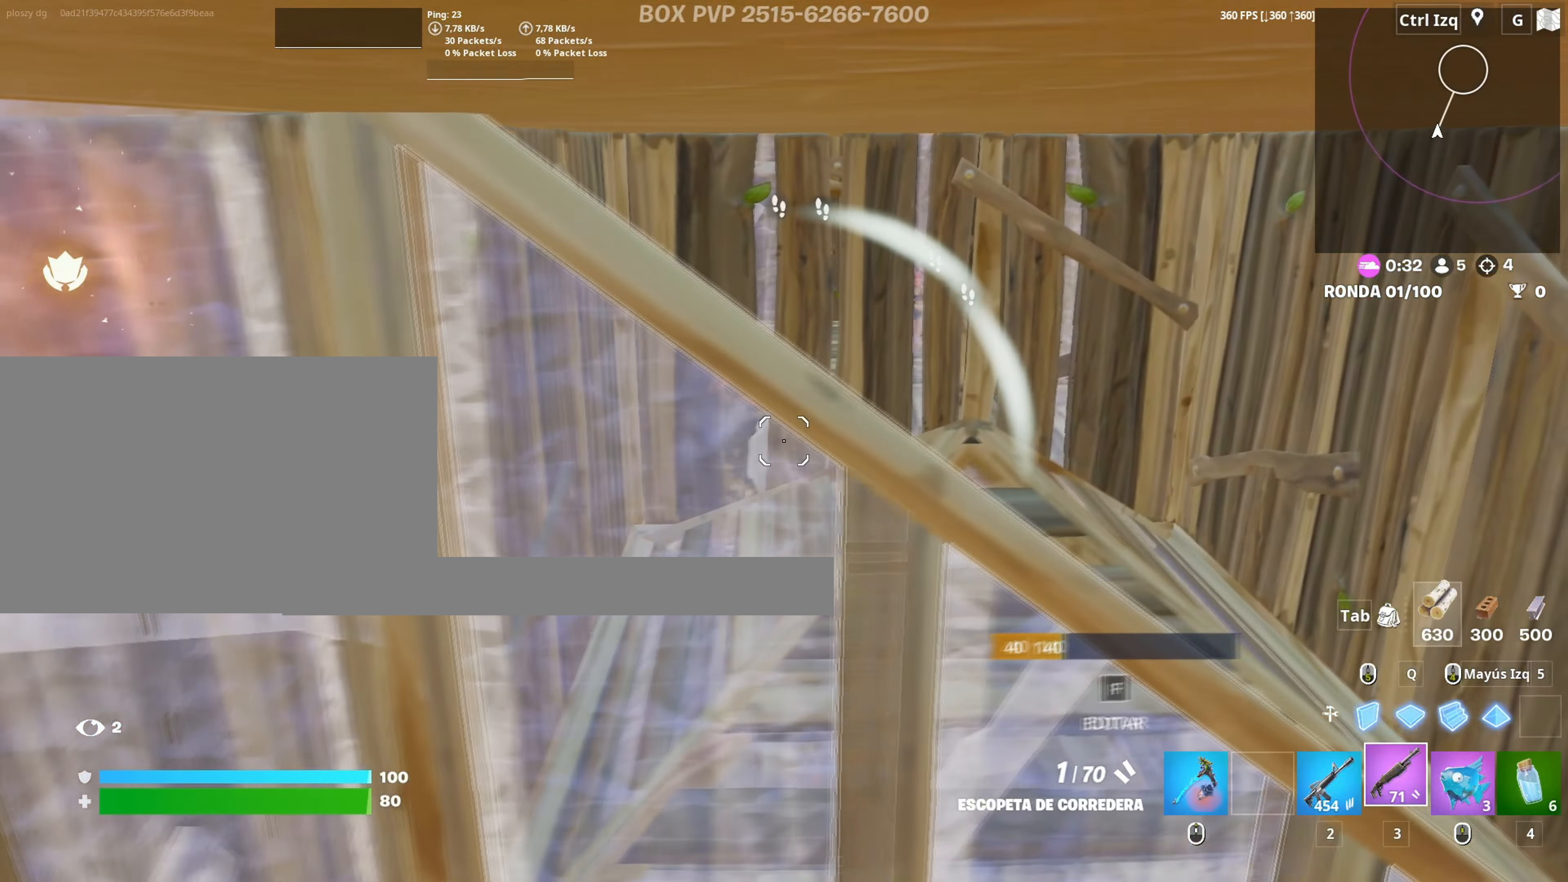
{"keys": ["a", "r", "w"], "mouse": [], "events": [[83, "space", "down"], [133, "mouse_left", "down"], [217, "space", "up"], [267, "mouse_left", "up"], [317, "a", "down"], [317, "s", "down"], [367, "d", "up"], [367, "s", "up"], [450, "r", "down"], [500, "w", "down"]]}
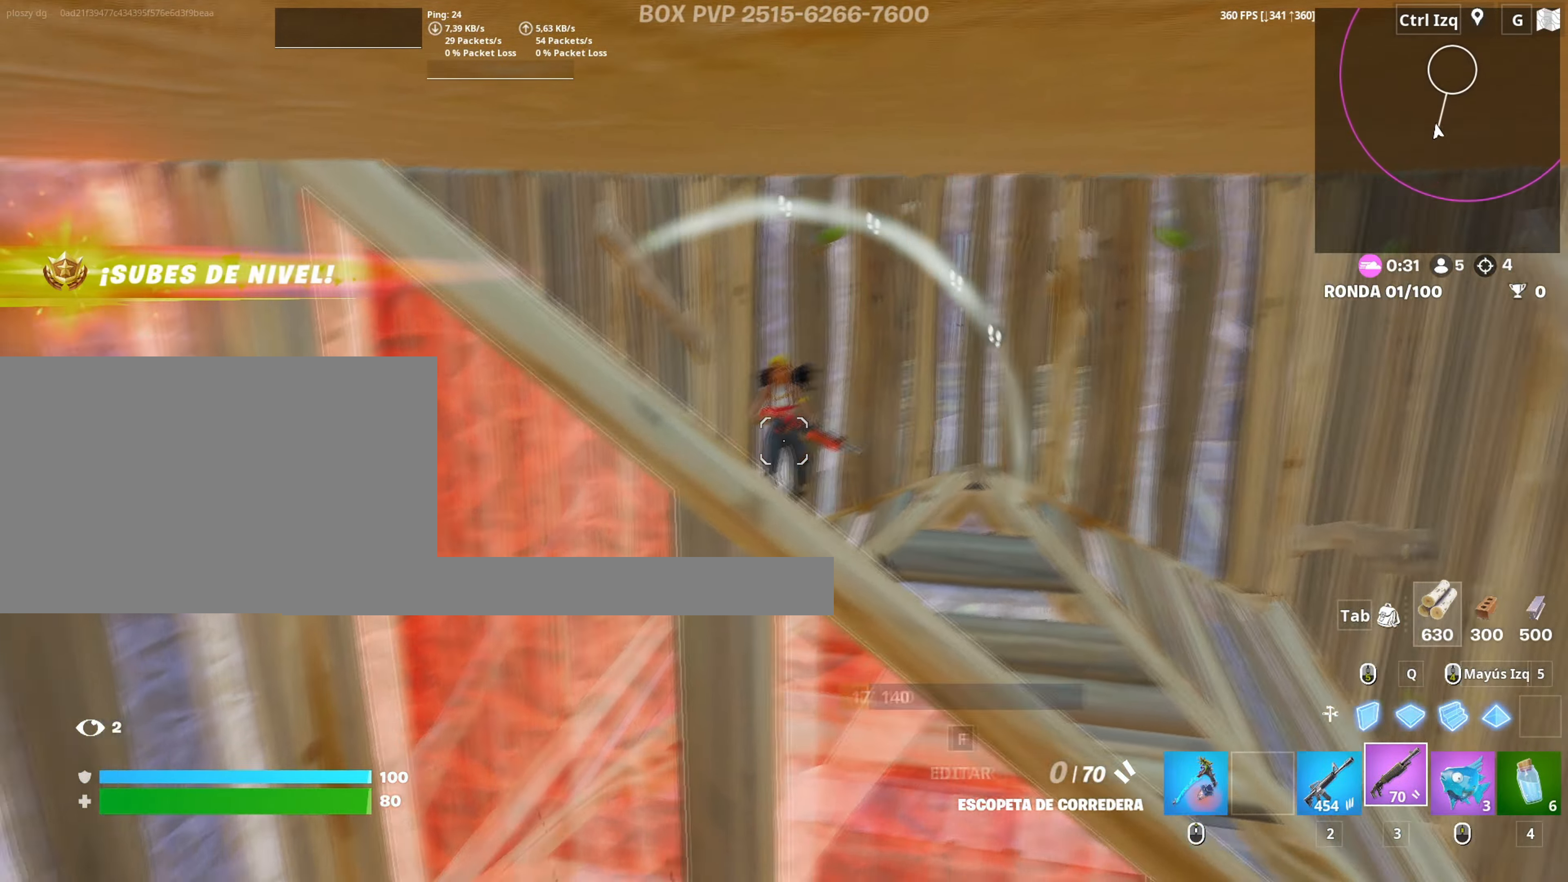
{"keys": ["w"], "mouse": [], "events": [[50, "r", "up"], [83, "r", "down"], [200, "r", "up"], [383, "a", "up"]]}
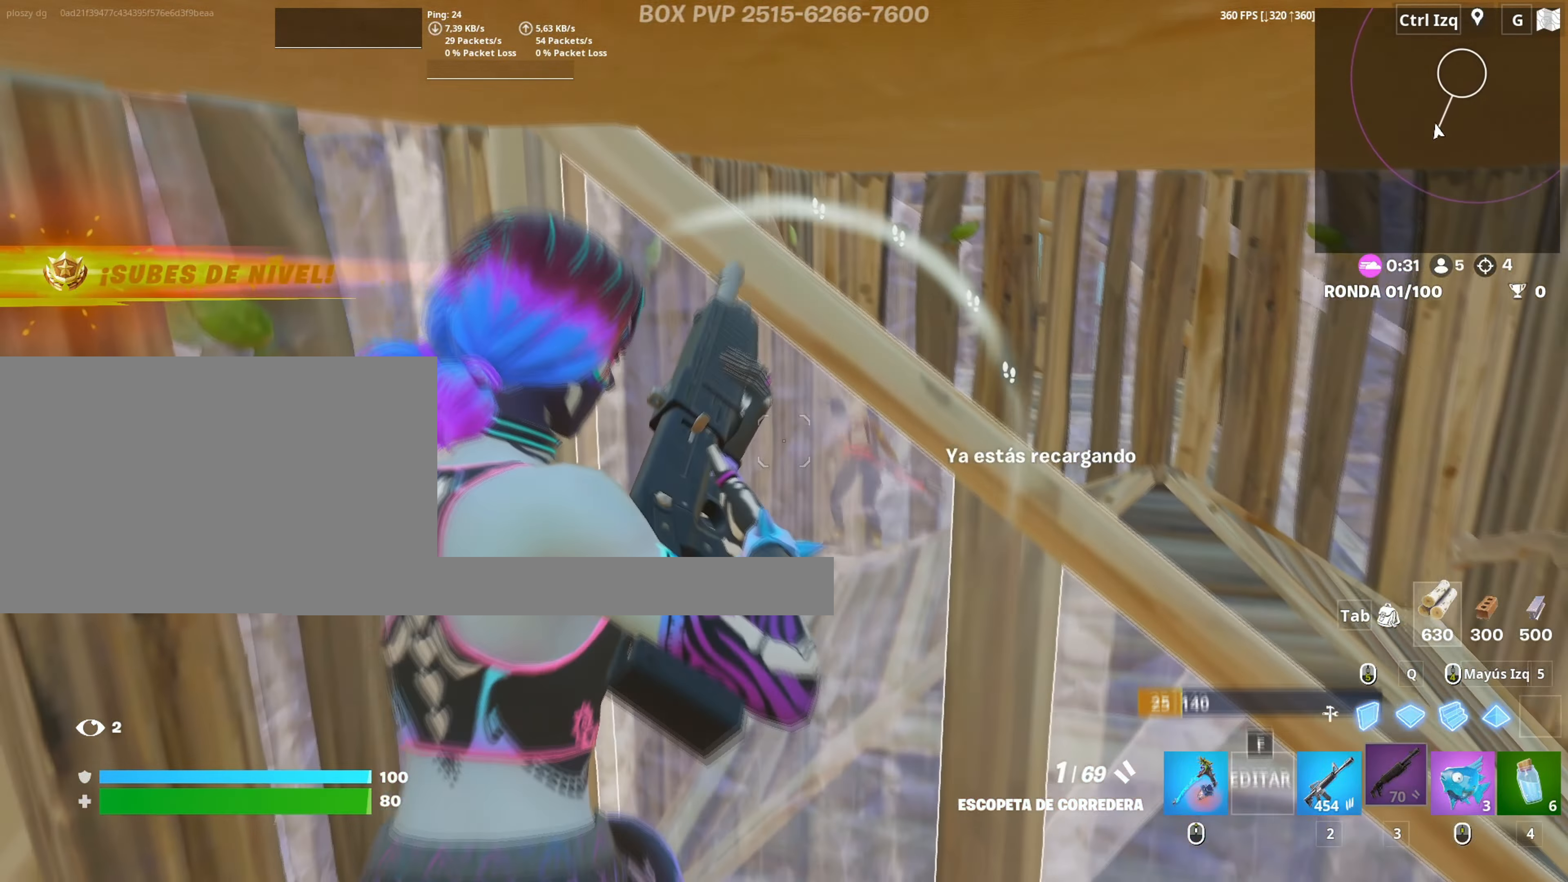
{"keys": ["d", "s", "space"], "mouse": [], "events": [[100, "d", "down"], [250, "w", "up"], [433, "s", "down"], [483, "space", "down"]]}
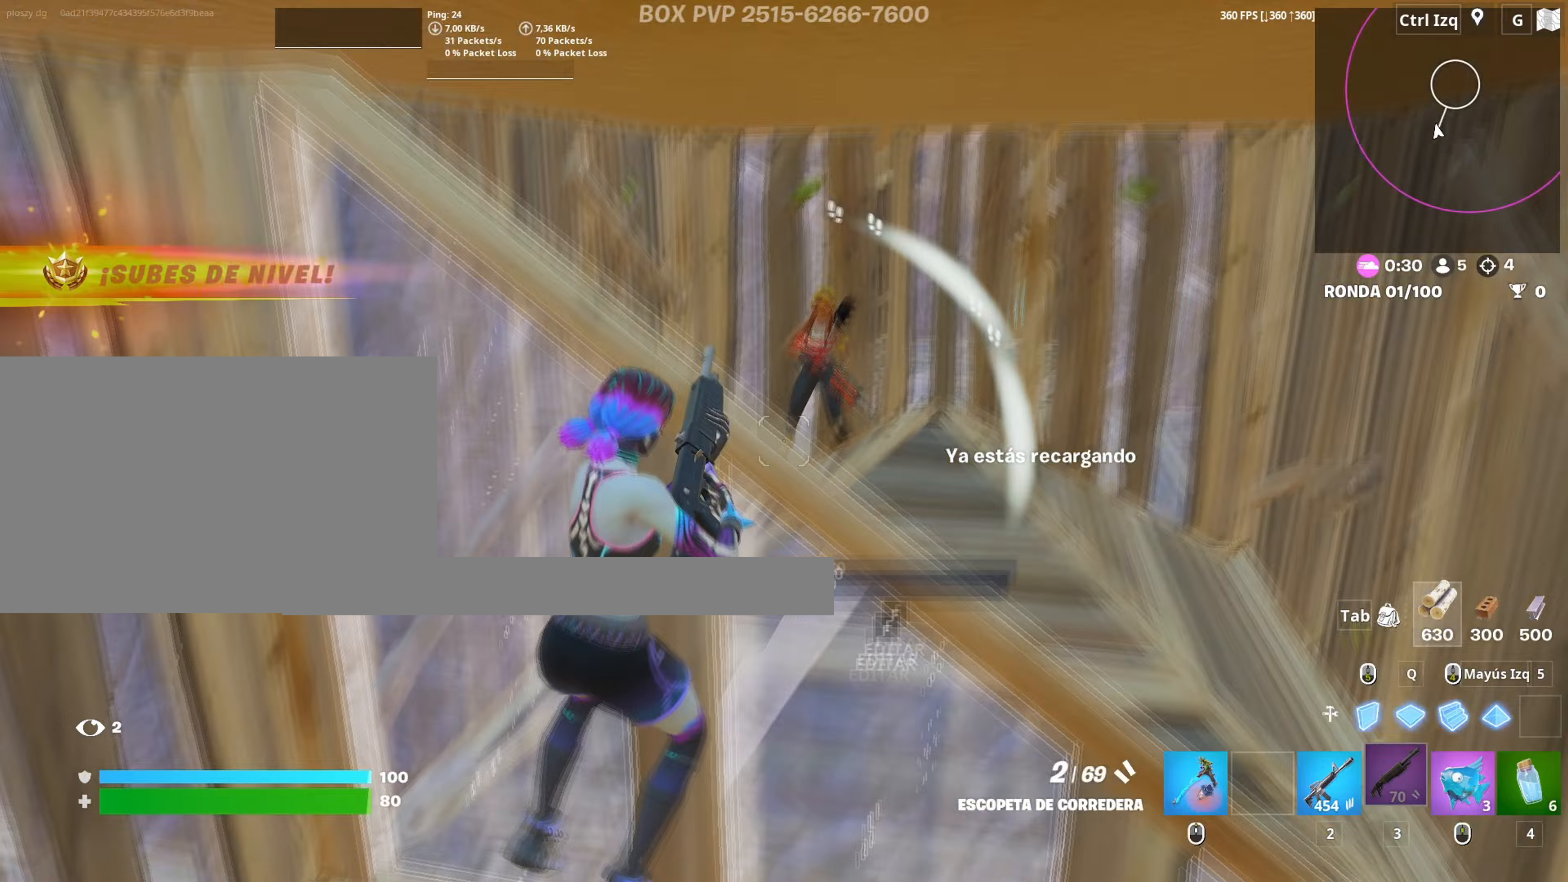
{"keys": ["a", "w"], "mouse": [], "events": [[33, "d", "up"], [83, "mouse_left", "down"], [117, "a", "down"], [133, "space", "up"], [167, "mouse_left", "up"], [367, "mouse_wheel", "down"], [367, "s", "up"], [450, "mouse_wheel", "up"], [450, "w", "down"]]}
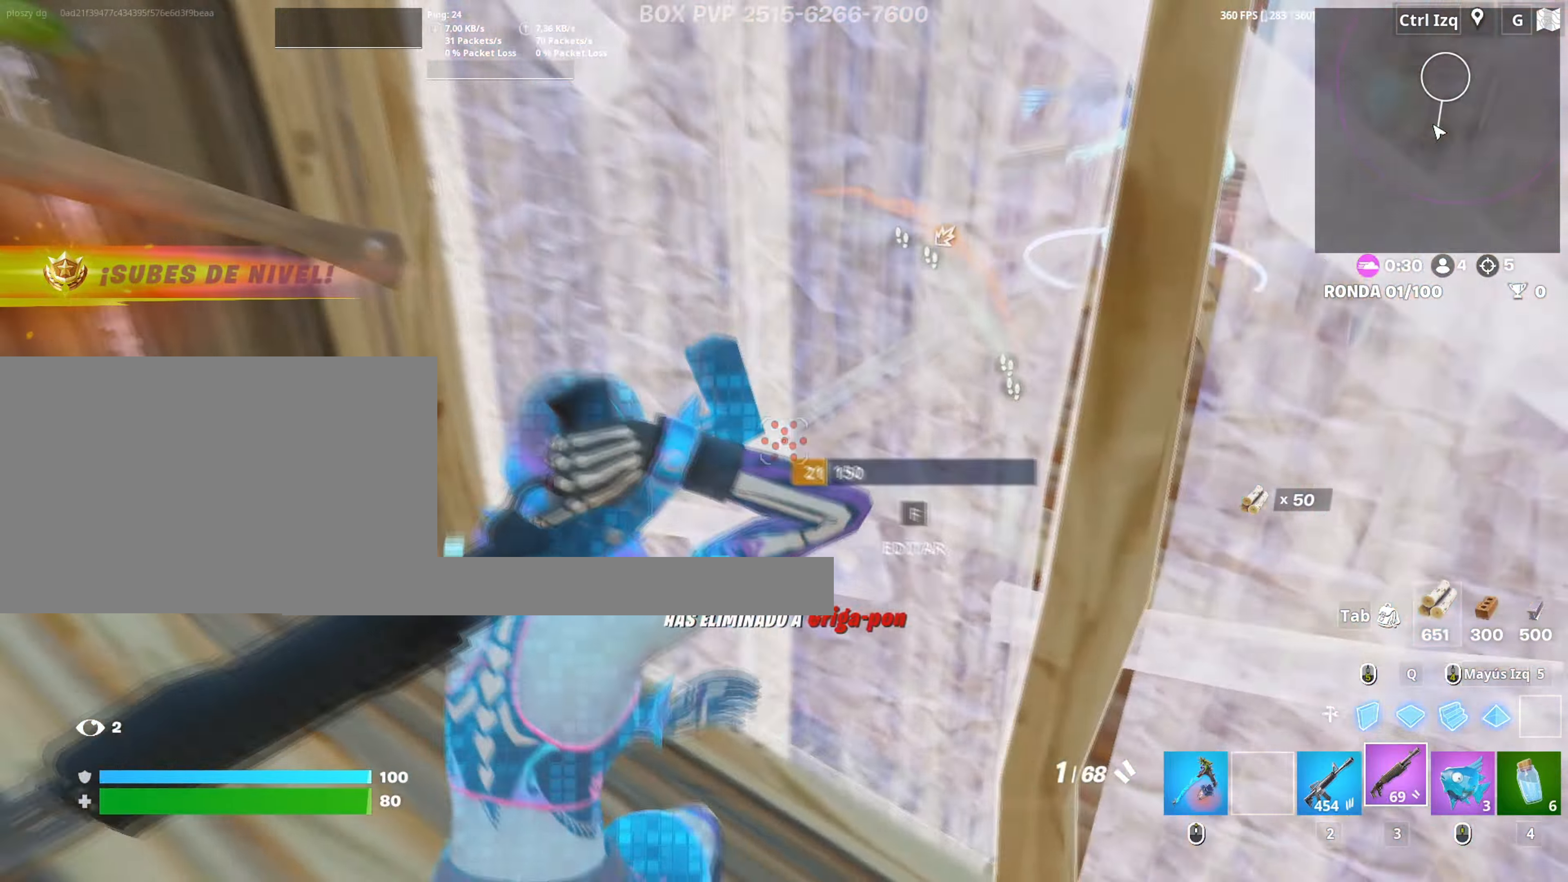
{"keys": ["w"], "mouse": [], "events": [[83, "f", "down"], [150, "a", "up"], [150, "f", "up"], [150, "mouse_left", "down"], [283, "f", "down"], [283, "mouse_left", "up"], [333, "f", "up"]]}
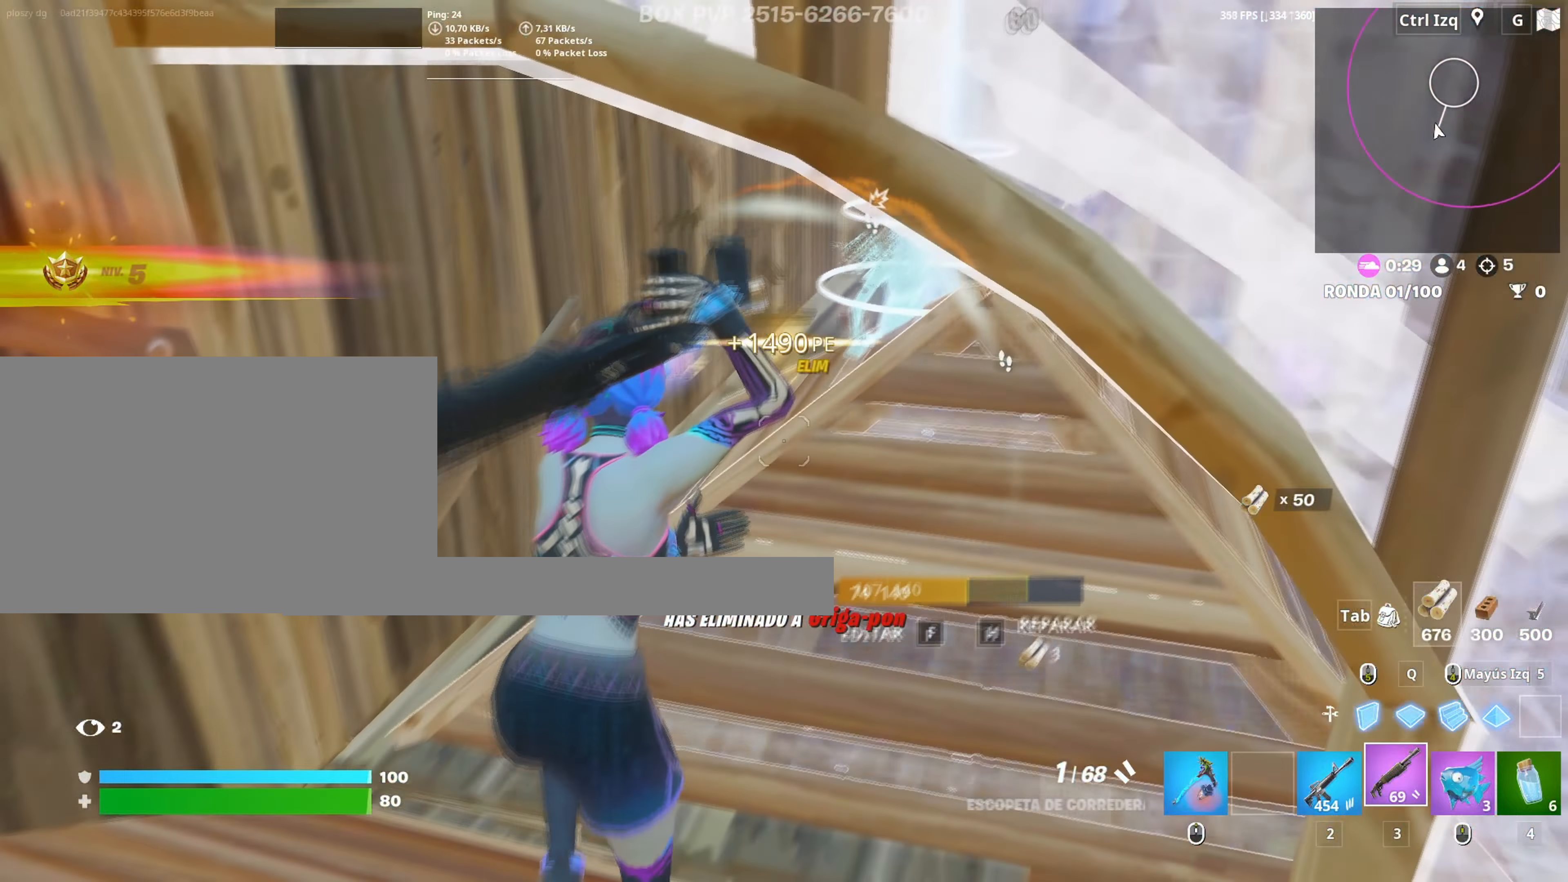
{"keys": ["a", "w"], "mouse": [], "events": [[67, "2", "down"], [117, "2", "up"], [300, "r", "down"], [350, "r", "up"], [433, "a", "down"], [433, "r", "down"], [500, "r", "up"]]}
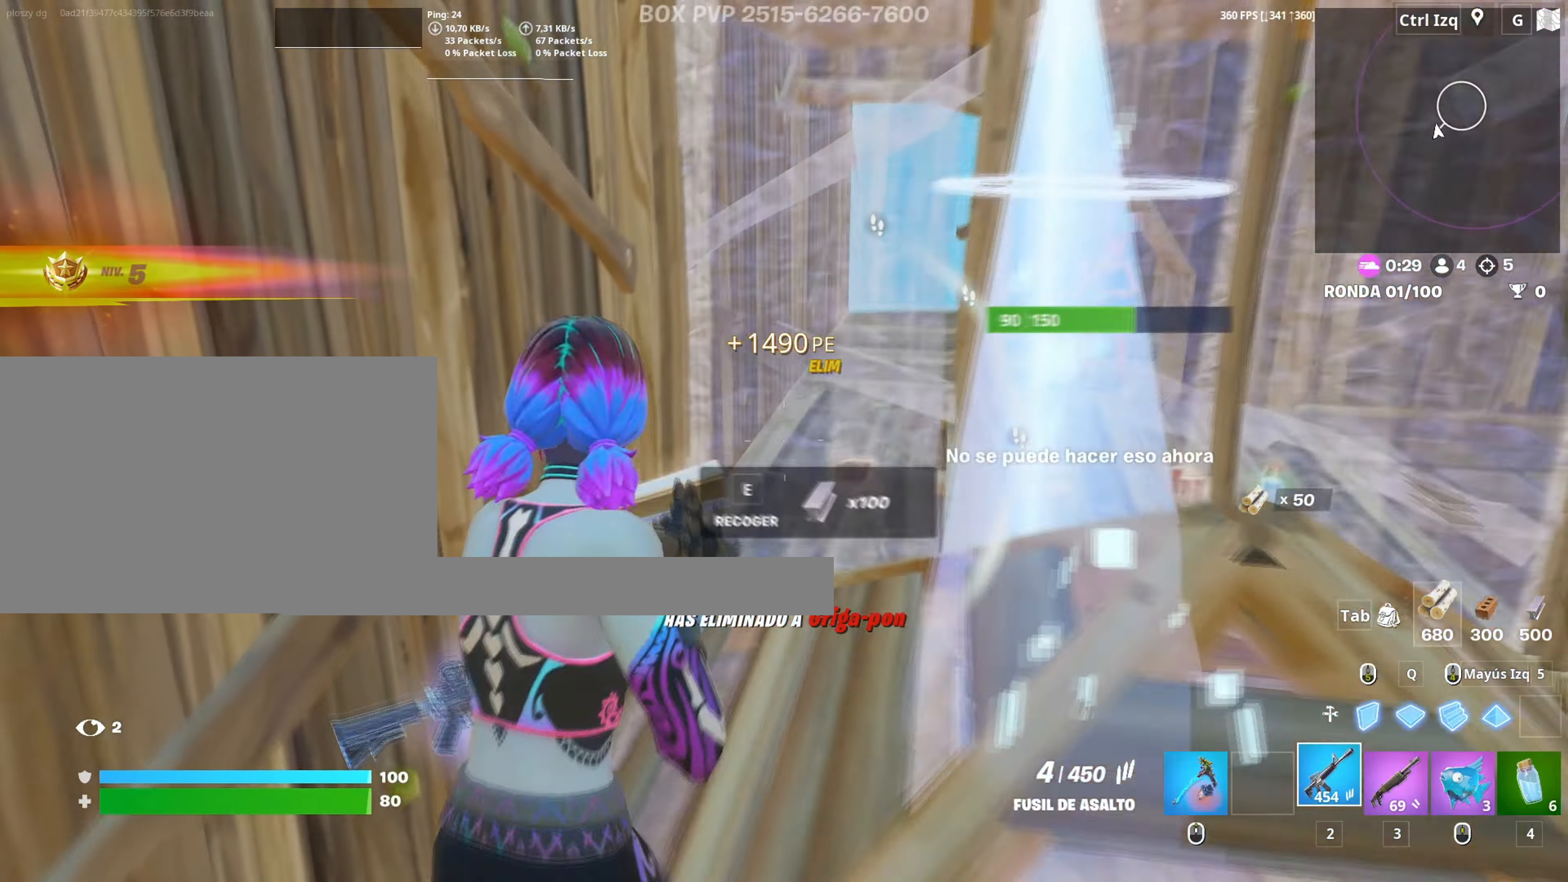
{"keys": ["w"], "mouse": [], "events": [[83, "a", "up"], [83, "r", "down"], [183, "r", "up"]]}
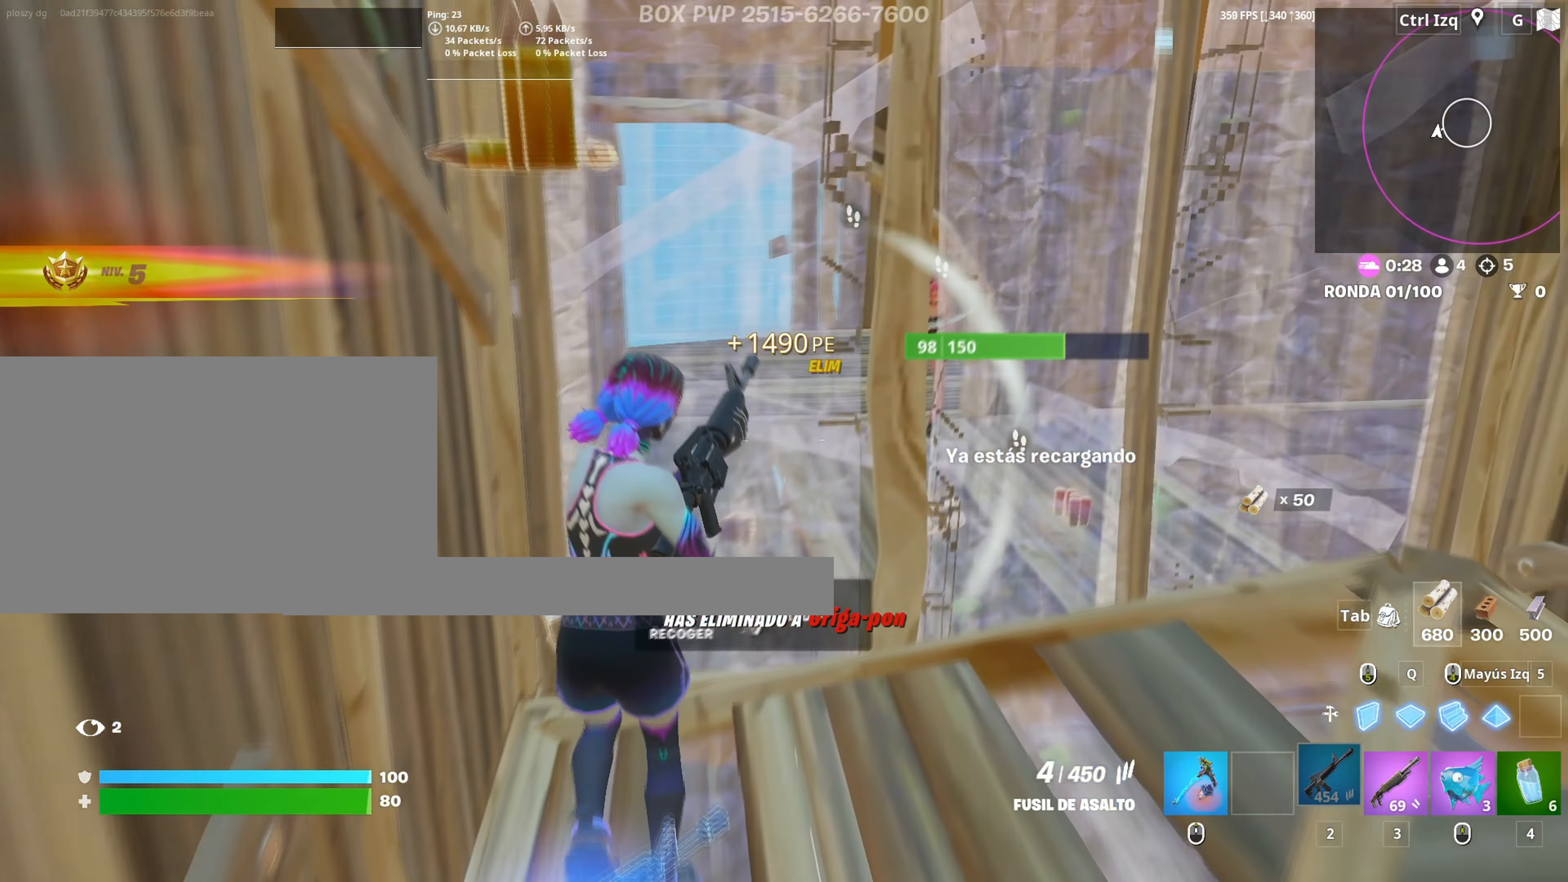
{"keys": ["d"], "mouse": [], "events": [[83, "d", "down"], [333, "mouse_wheel", "down"], [333, "w", "up"], [467, "mouse_wheel", "up"]]}
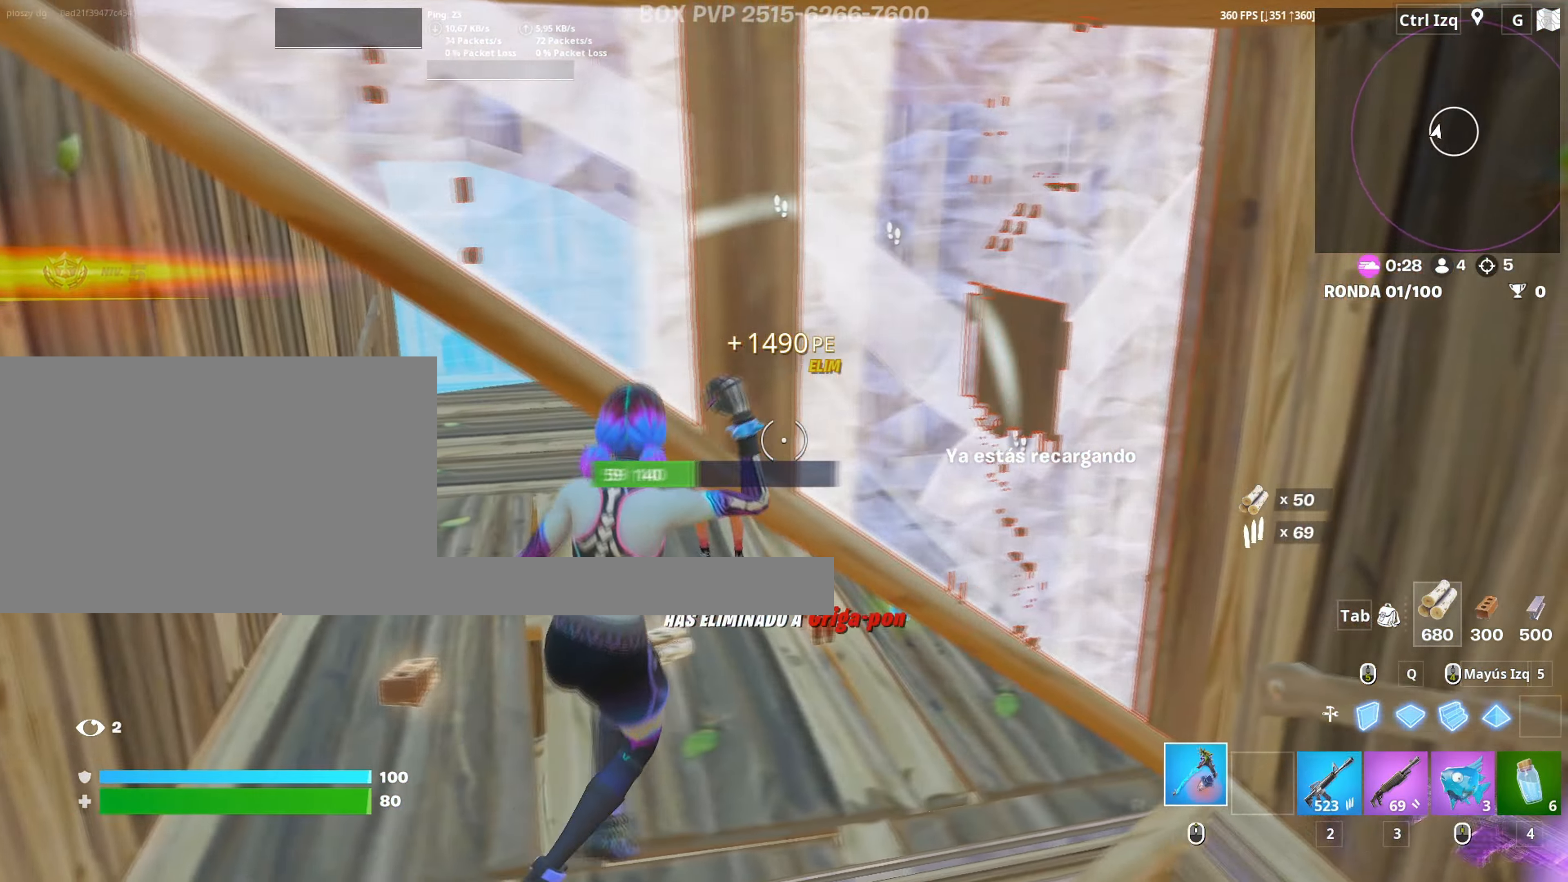
{"keys": ["s"], "mouse": ["left"], "events": [[167, "mouse_left", "down"], [300, "s", "down"], [350, "d", "up"]]}
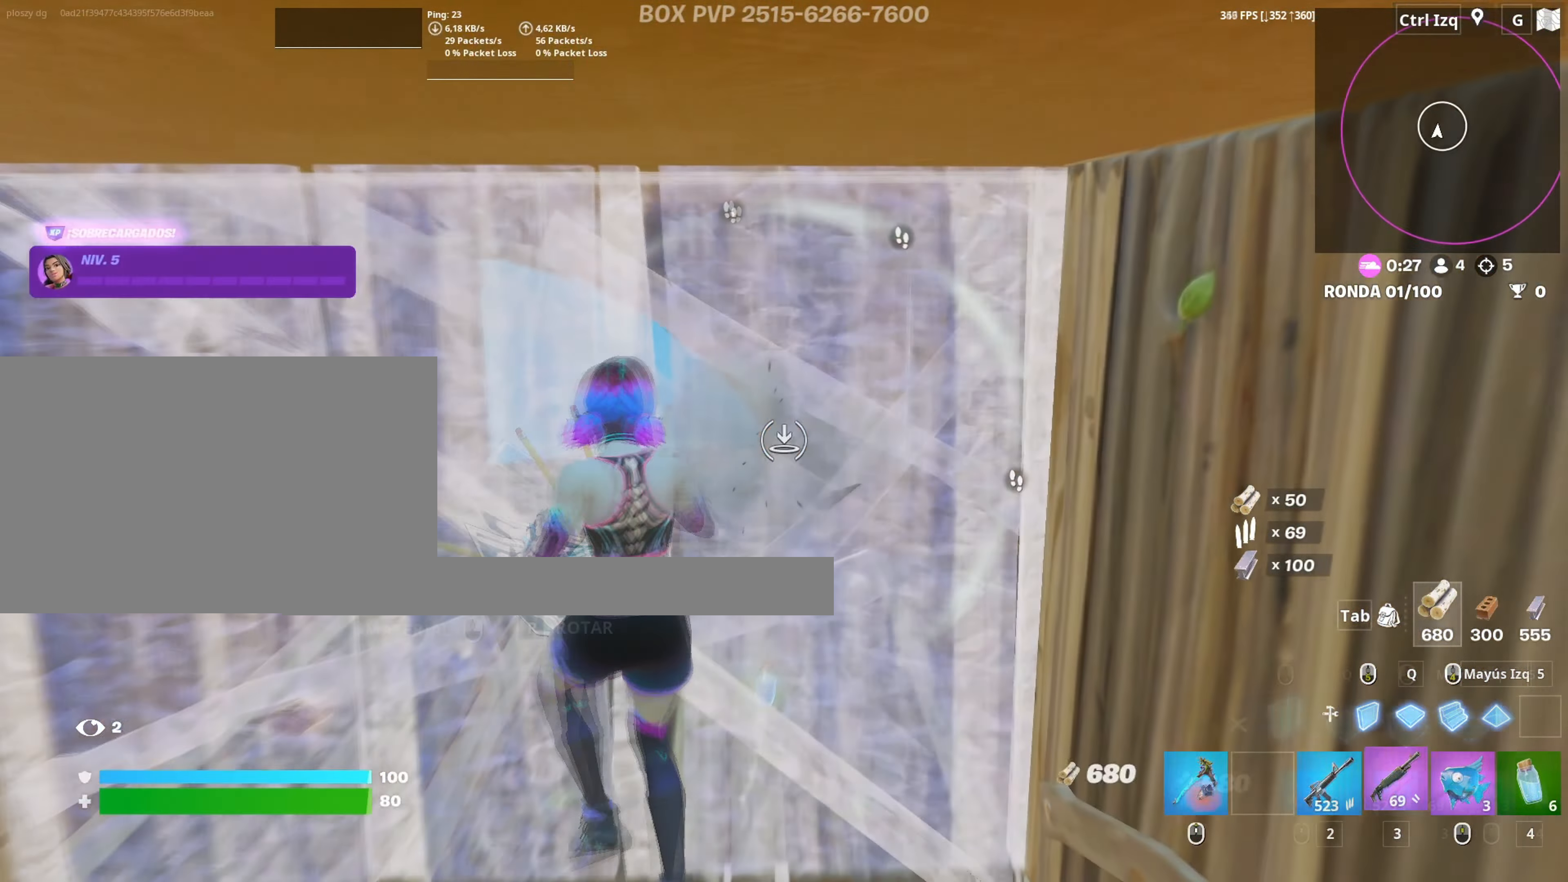
{"keys": ["3", "a", "w"], "mouse": ["left"], "events": [[33, "3", "down"], [33, "a", "down"], [83, "3", "up"], [133, "mouse_left", "up"], [167, "f", "down"], [217, "f", "up"], [217, "mouse_left", "down"], [217, "s", "up"], [317, "f", "down"], [317, "mouse_left", "up"], [317, "w", "down"], [350, "shift", "down"], [367, "f", "up"], [367, "mouse_left", "down"], [450, "3", "down"], [467, "shift", "up"]]}
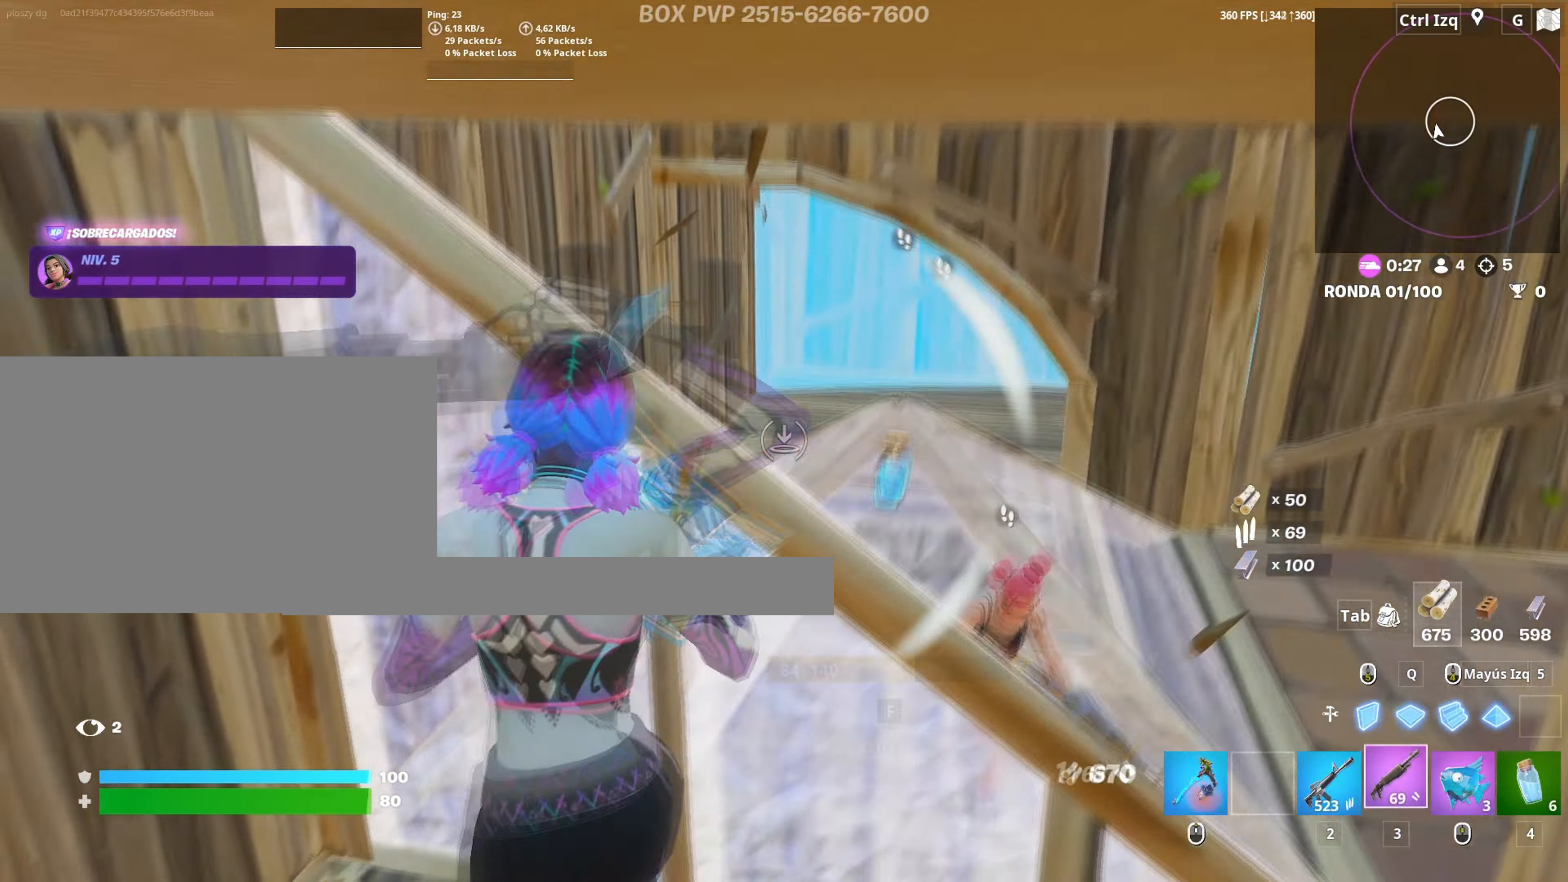
{"keys": ["d", "s", "space"], "mouse": ["left"], "events": [[50, "3", "up"], [50, "mouse_left", "up"], [183, "d", "down"], [233, "w", "up"], [417, "s", "down"], [417, "space", "down"], [467, "a", "up"], [467, "mouse_left", "down"]]}
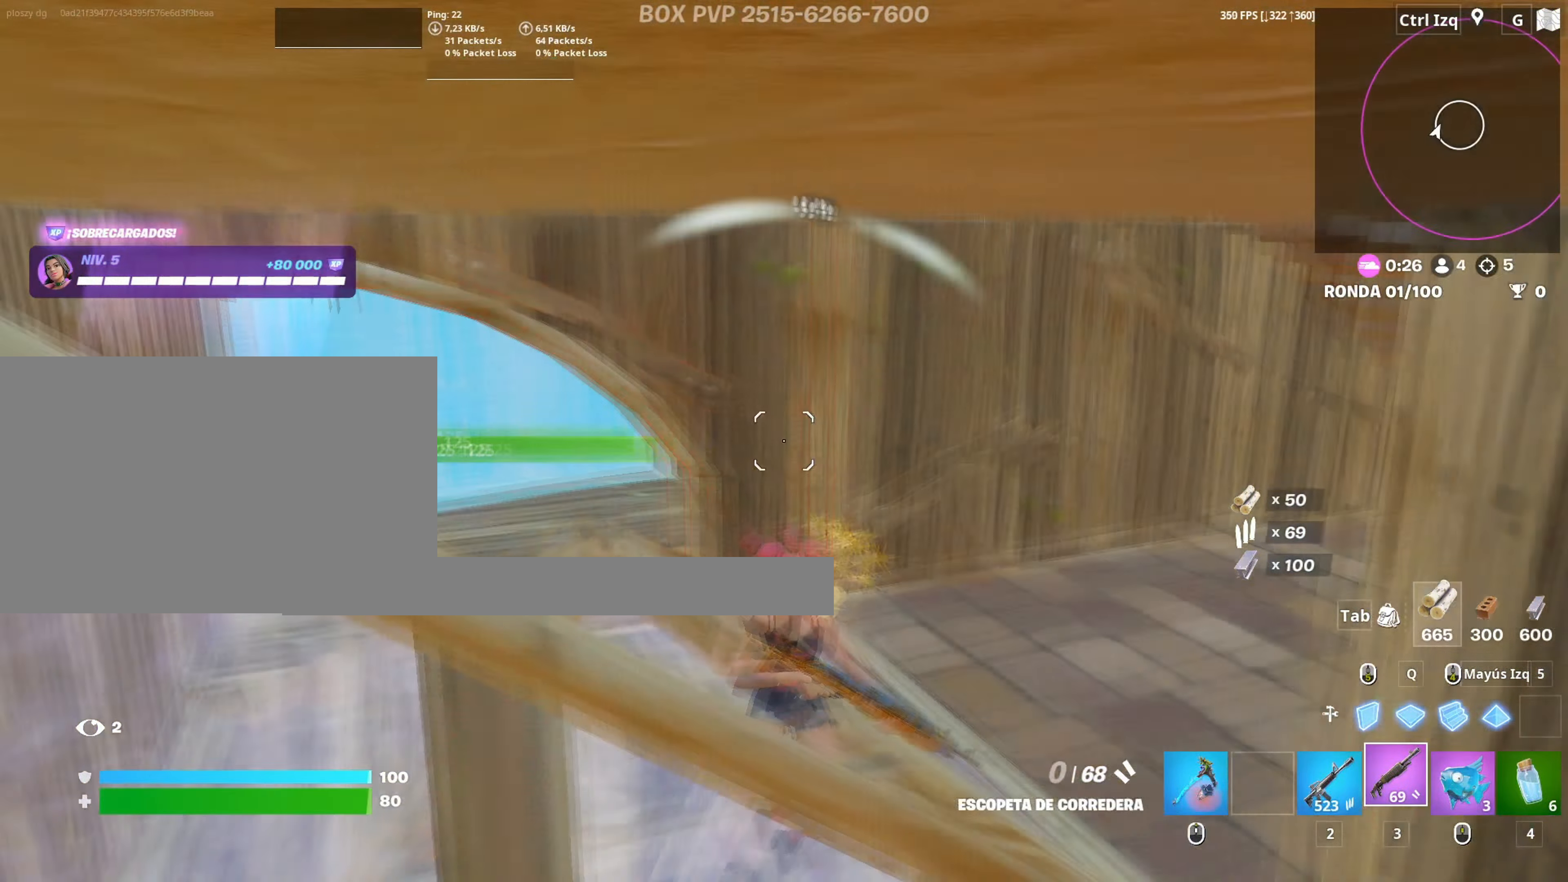
{"keys": ["w"], "mouse": ["left"], "events": [[17, "space", "up"], [117, "mouse_left", "up"], [167, "d", "up"], [167, "mouse_wheel", "down"], [200, "a", "down"], [250, "s", "up"], [300, "mouse_wheel", "up"], [350, "mouse_left", "down"], [383, "w", "down"], [433, "a", "up"]]}
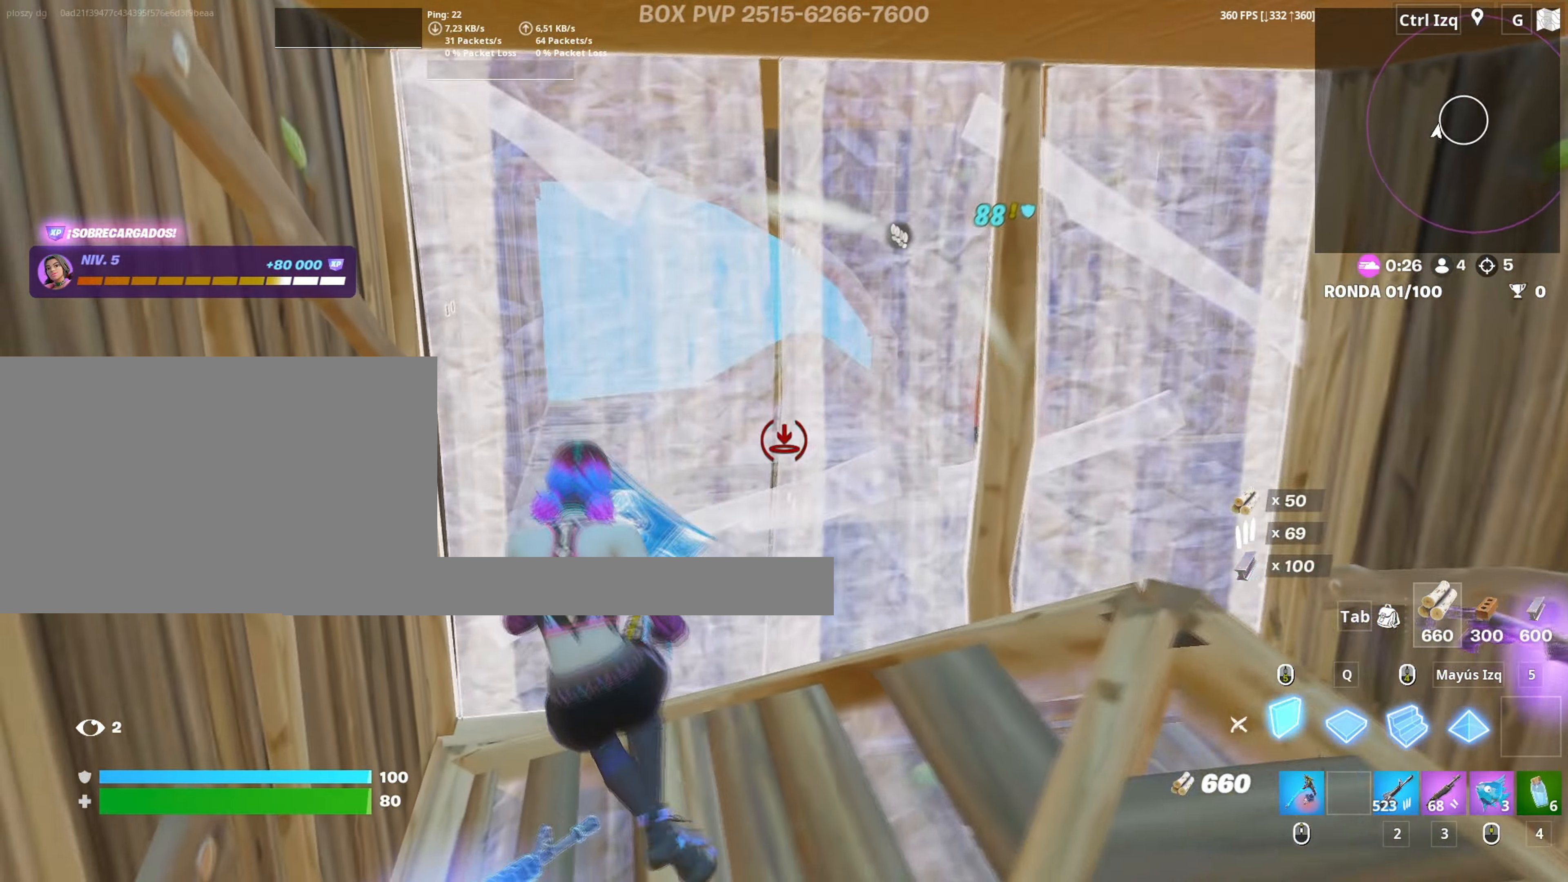
{"keys": ["a", "w"], "mouse": ["left"], "events": [[133, "mouse_left", "up"], [167, "f", "down"], [217, "f", "up"], [217, "mouse_left", "down"], [317, "f", "down"], [350, "shift", "down"], [417, "f", "up"], [500, "a", "down"], [500, "shift", "up"]]}
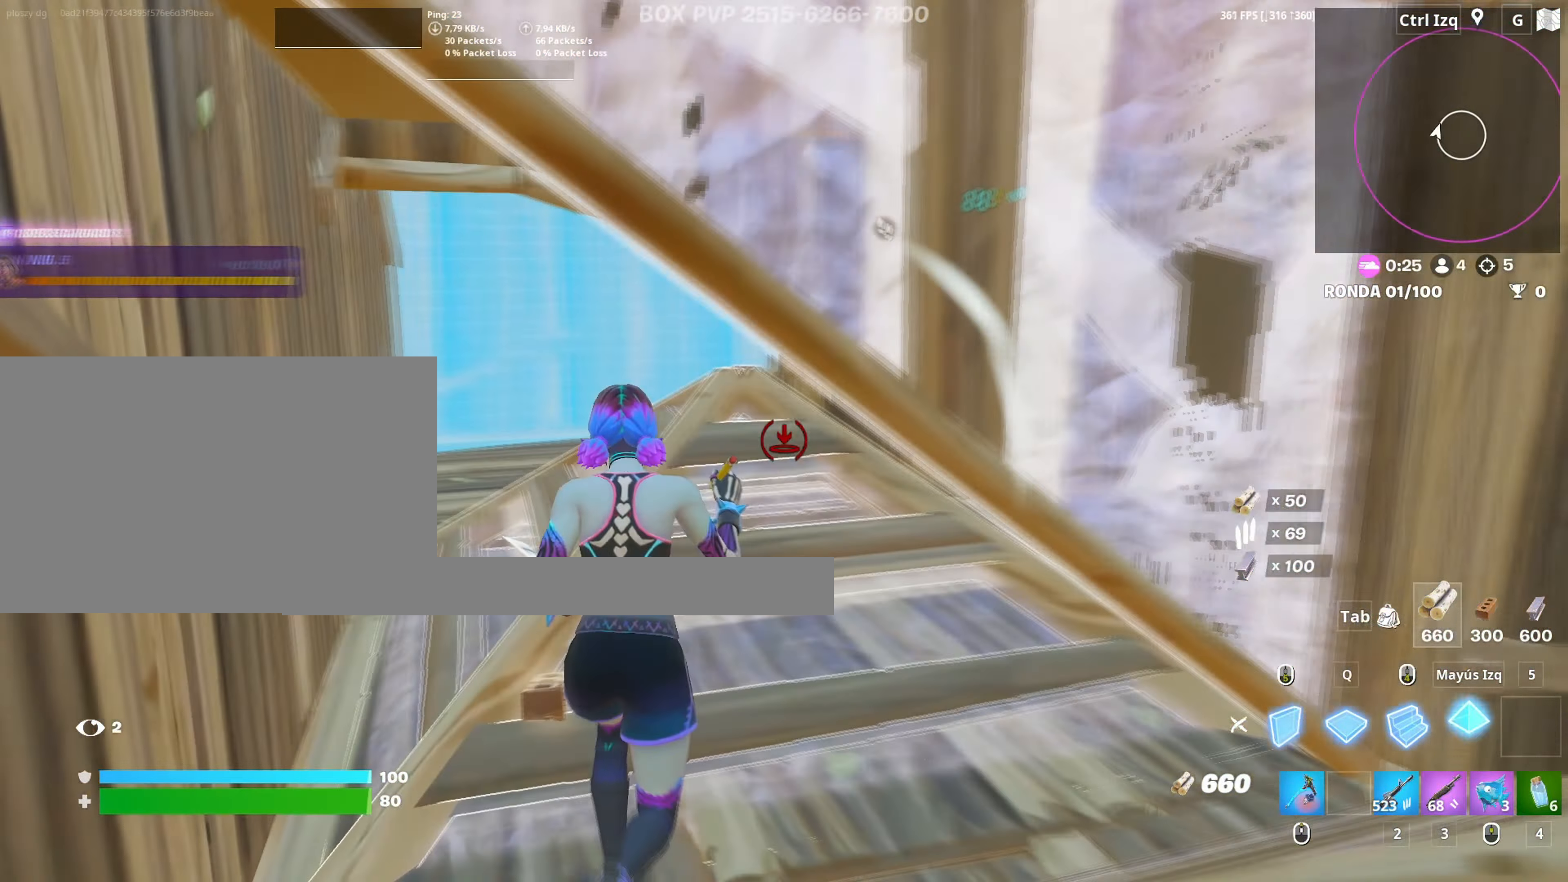
{"keys": ["a"], "mouse": [], "events": [[133, "3", "down"], [200, "3", "up"], [233, "mouse_left", "up"], [367, "r", "down"], [417, "a", "up"], [433, "w", "up"], [467, "a", "down"], [483, "r", "up"]]}
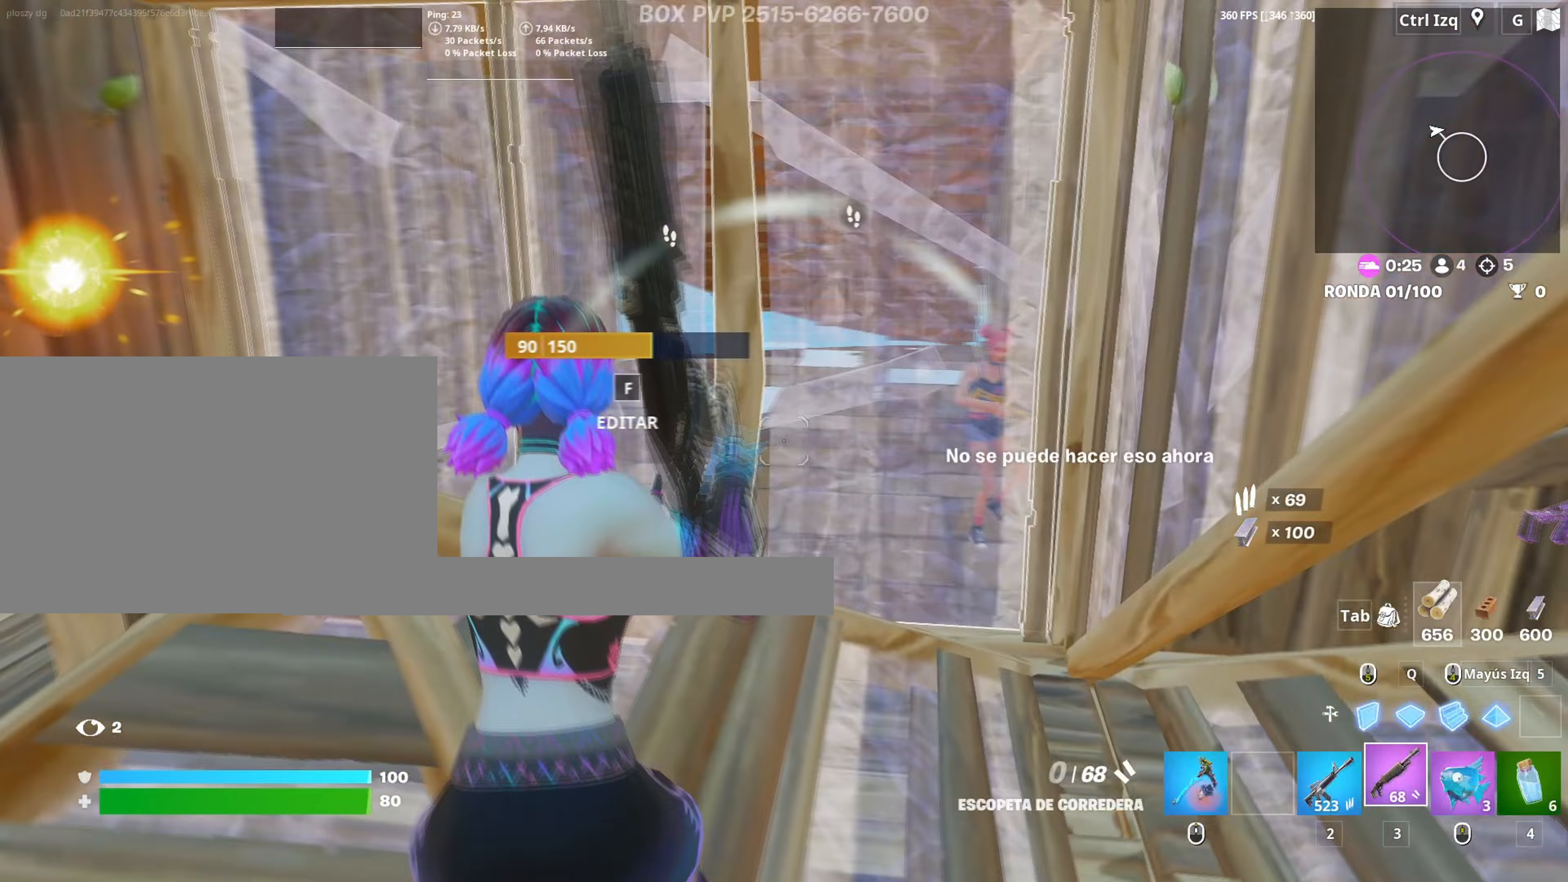
{"keys": ["d"], "mouse": [], "events": [[67, "a", "up"], [67, "r", "down"], [67, "w", "down"], [100, "a", "down"], [117, "r", "up"], [117, "w", "up"], [150, "w", "down"], [200, "a", "up"], [200, "r", "down"], [250, "r", "up"], [250, "w", "up"], [300, "a", "down"], [350, "a", "up"], [383, "d", "down"]]}
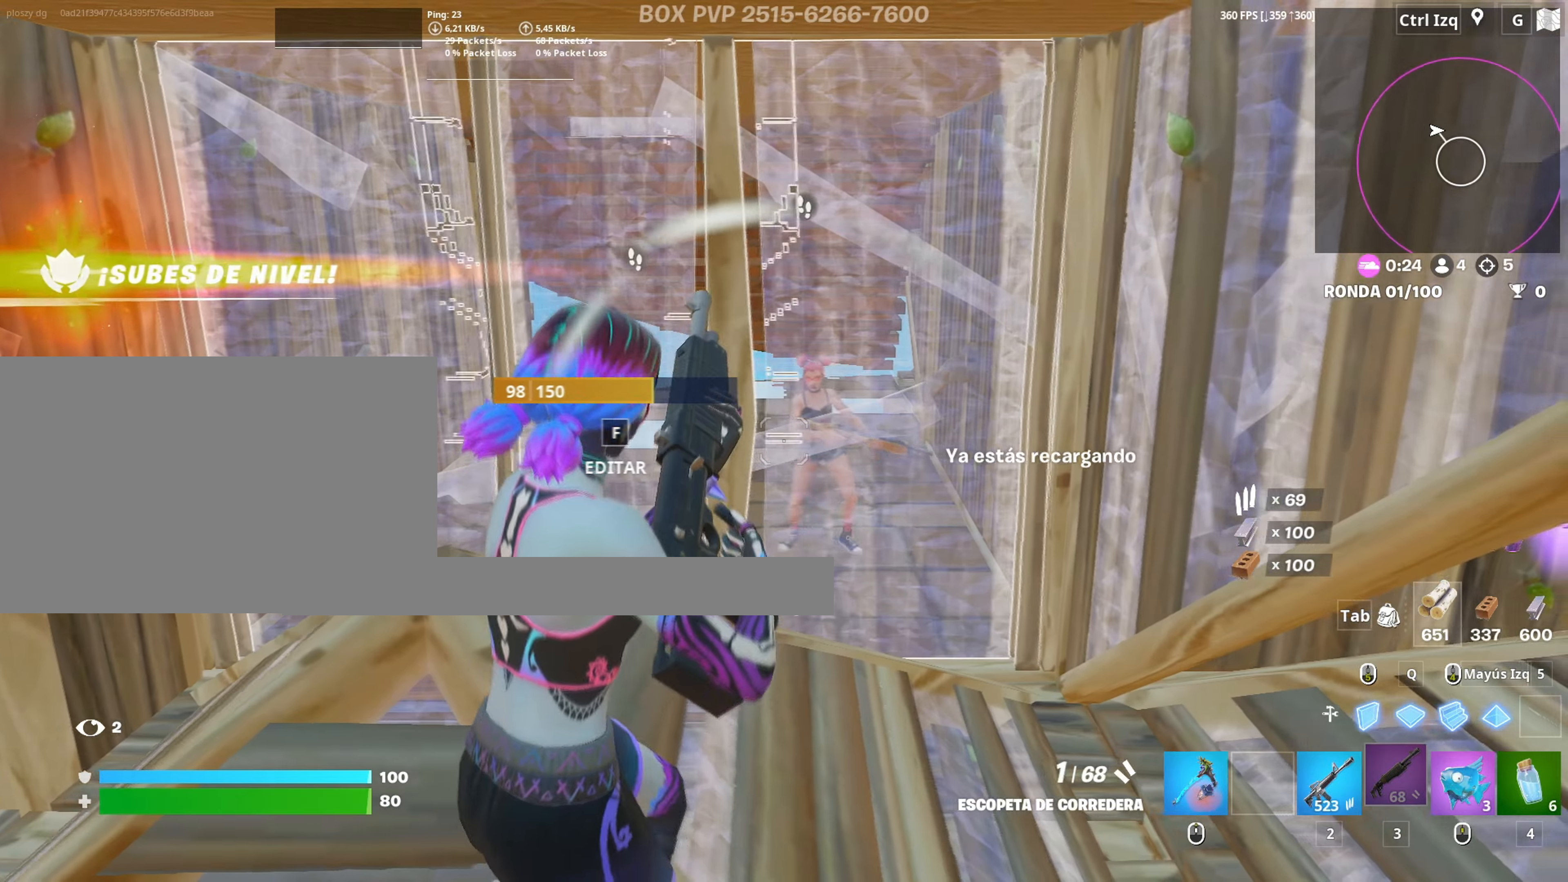
{"keys": ["w"], "mouse": [], "events": [[117, "w", "down"], [217, "d", "up"]]}
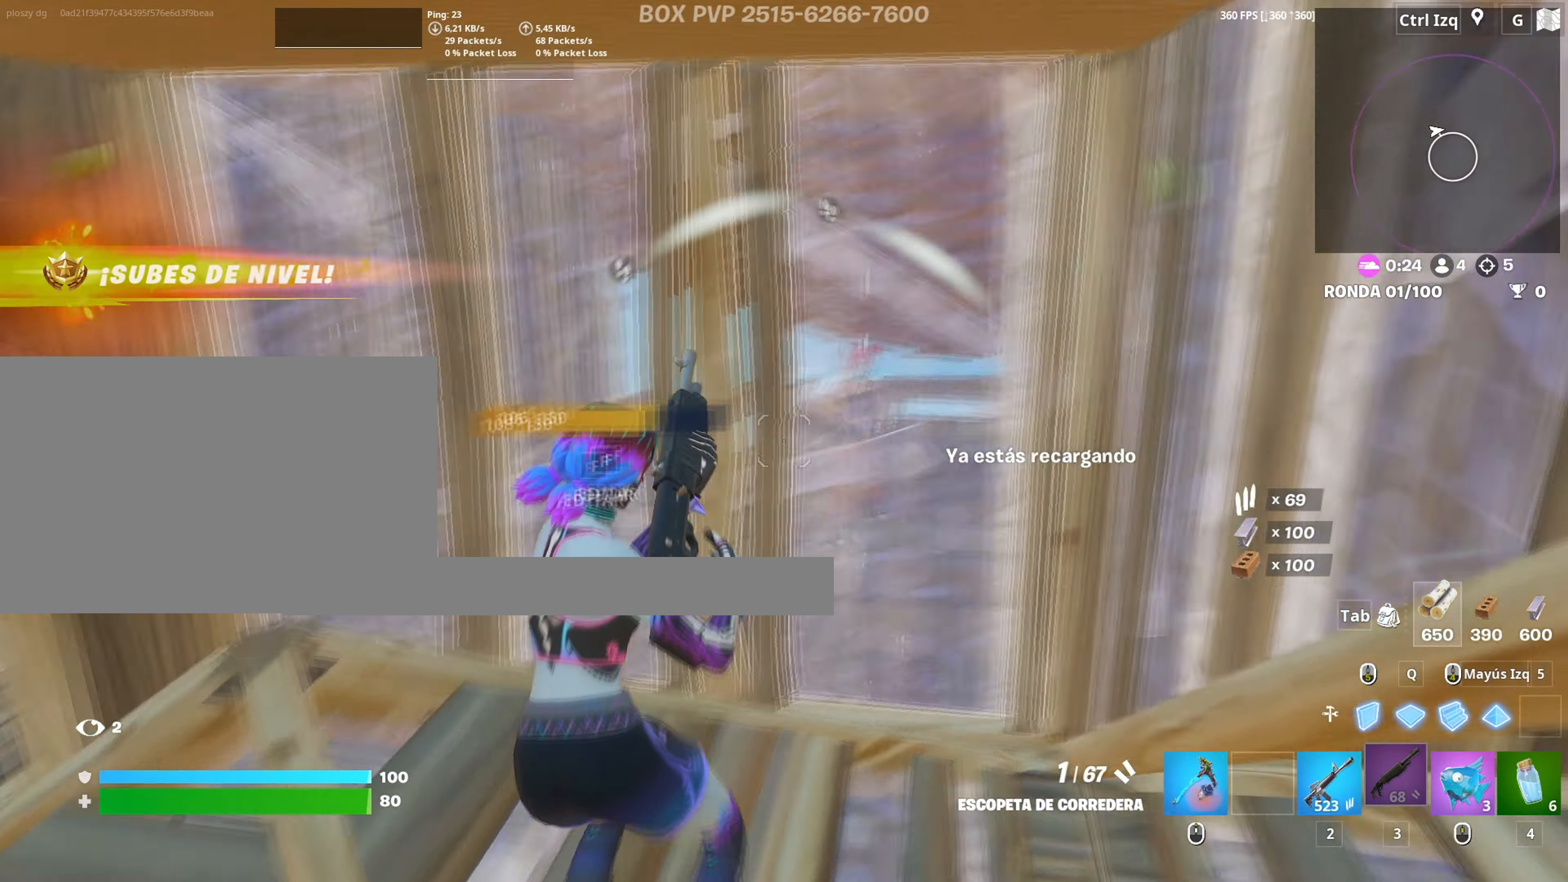
{"keys": ["a", "f"], "mouse": ["left"], "events": [[50, "f", "down"], [50, "mouse_left", "down"], [100, "f", "up"], [183, "f", "down"], [233, "f", "up"], [333, "3", "down"], [333, "mouse_left", "up"], [383, "3", "up"], [417, "a", "down"], [467, "f", "down"], [467, "mouse_left", "down"], [467, "w", "up"]]}
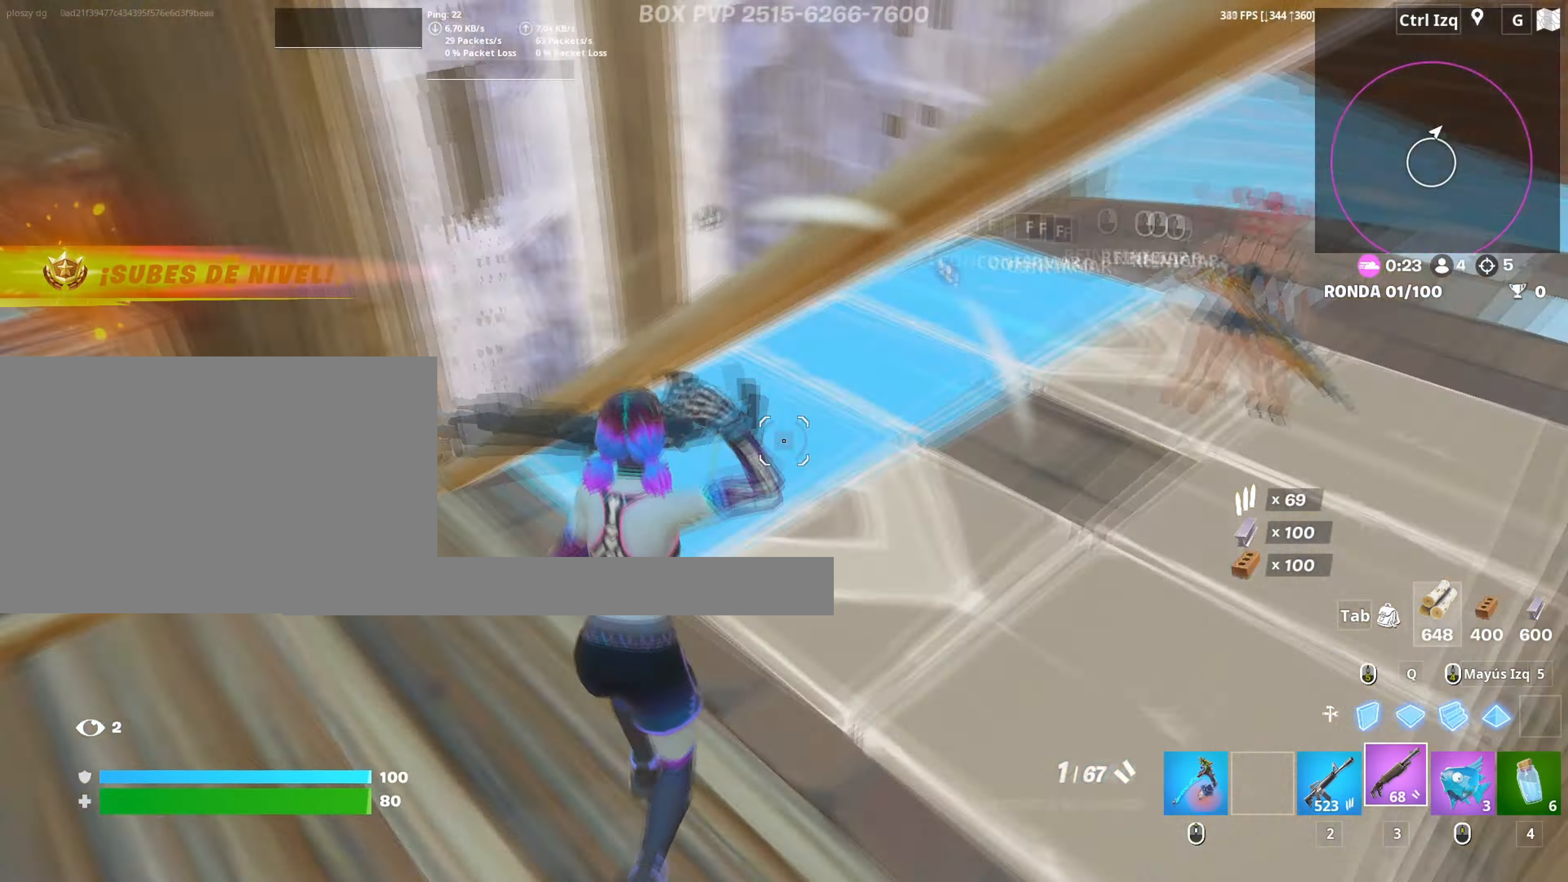
{"keys": ["d", "s"], "mouse": ["wheel"], "events": [[17, "f", "up"], [67, "mouse_left", "up"], [100, "f", "down"], [167, "f", "up"], [200, "s", "down"], [300, "a", "up"], [300, "d", "down"], [483, "mouse_wheel", "down"]]}
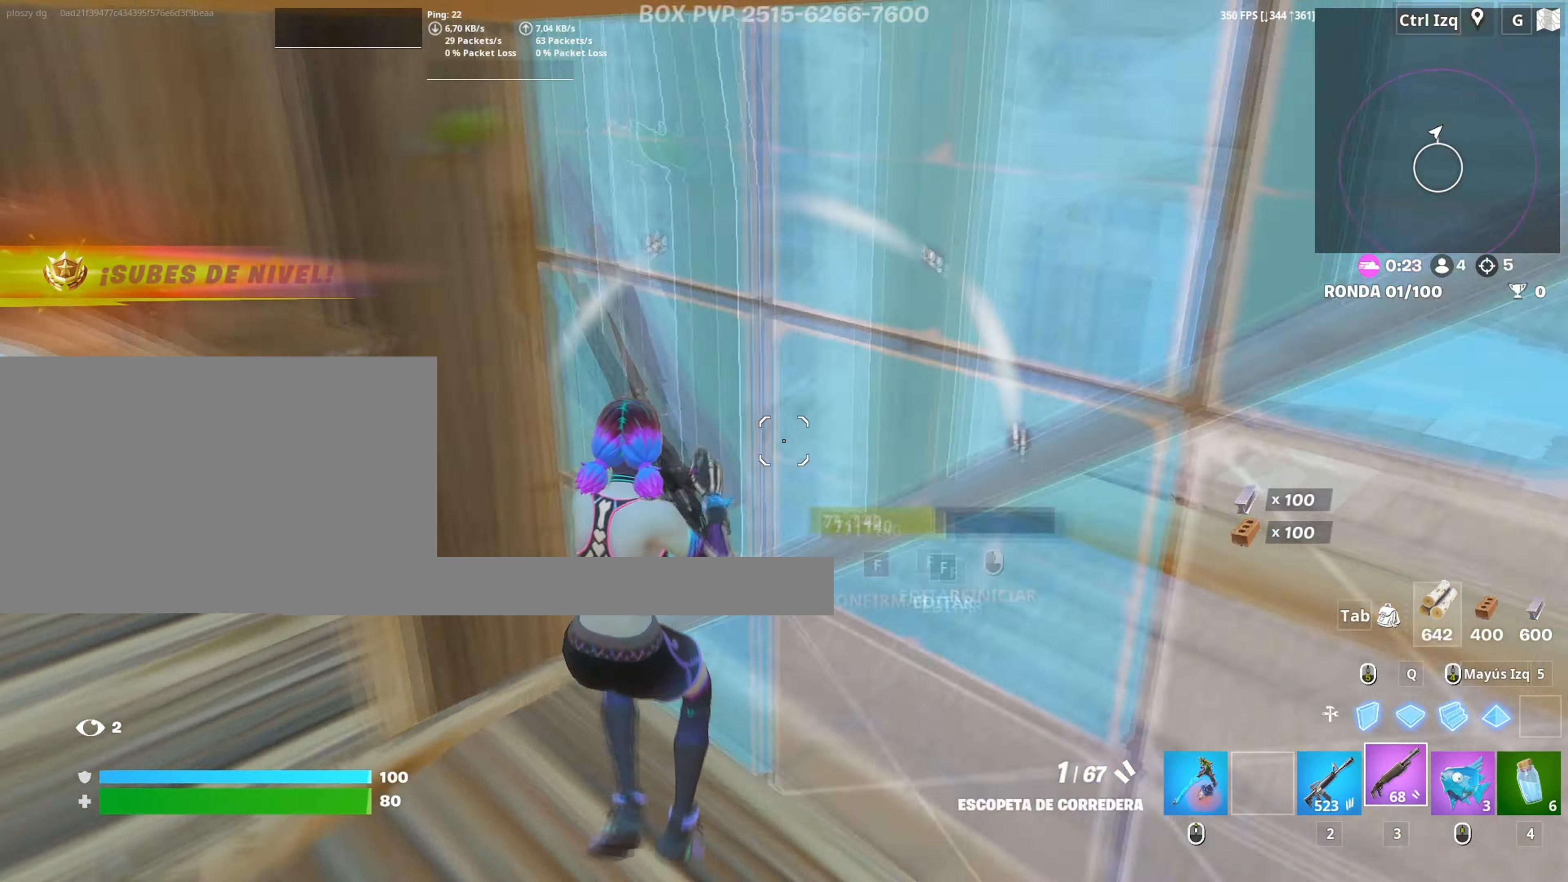
{"keys": ["a"], "mouse": [], "events": [[33, "a", "down"], [33, "d", "up"], [83, "mouse_wheel", "up"], [83, "s", "up"], [317, "f", "down"], [317, "mouse_left", "down"], [367, "f", "up"], [450, "f", "down"], [450, "mouse_left", "up"], [500, "f", "up"]]}
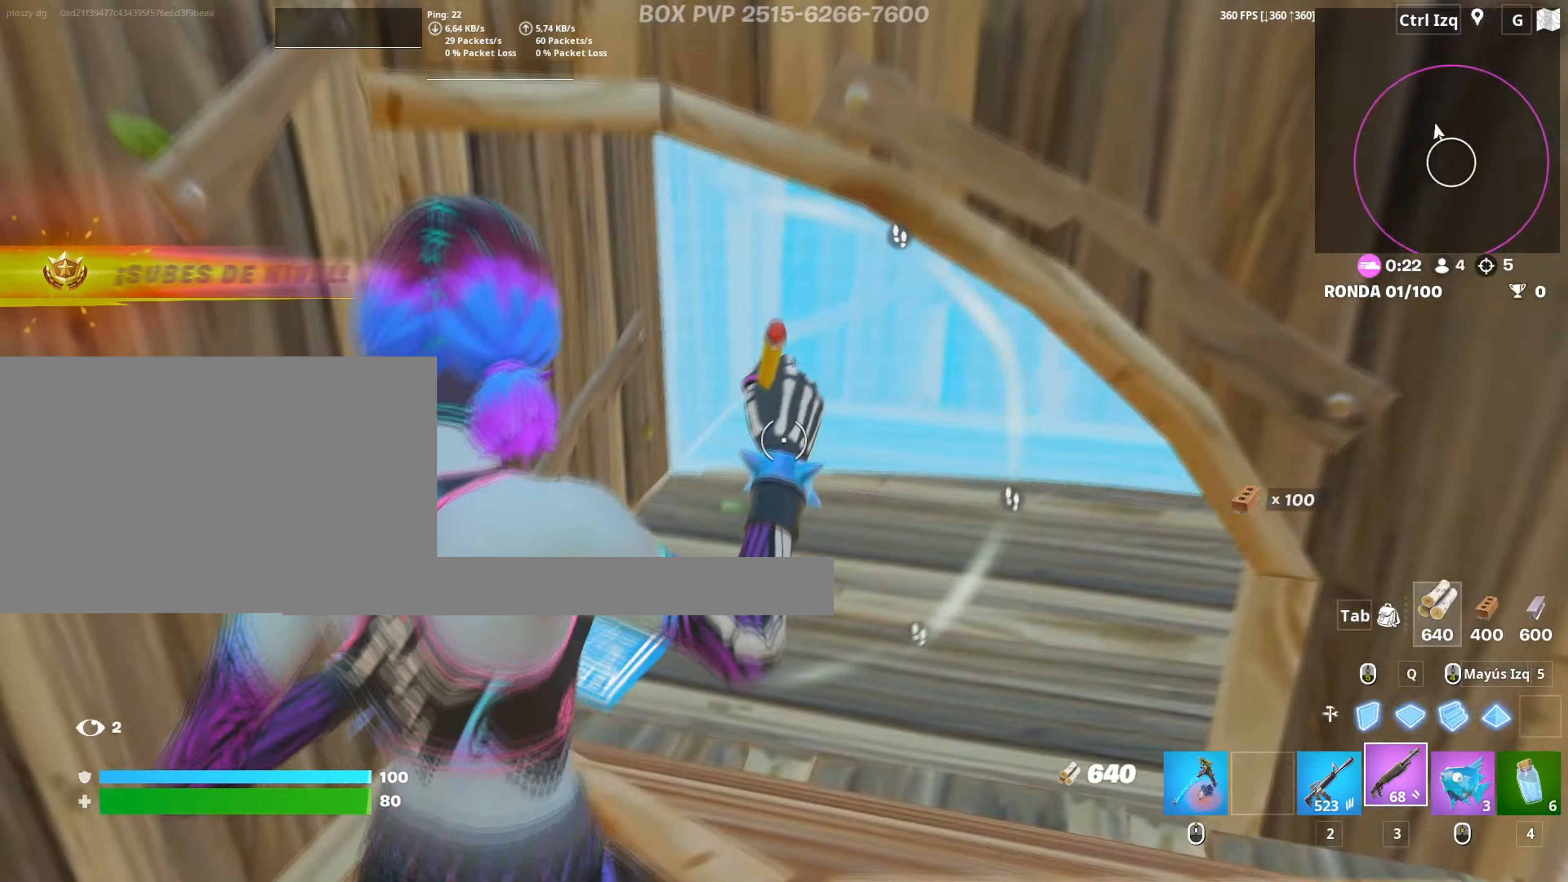
{"keys": ["a", "r", "s"], "mouse": [], "events": [[100, "s", "down"], [333, "a", "up"], [333, "r", "down"], [383, "r", "up"], [417, "a", "down"], [467, "r", "down"]]}
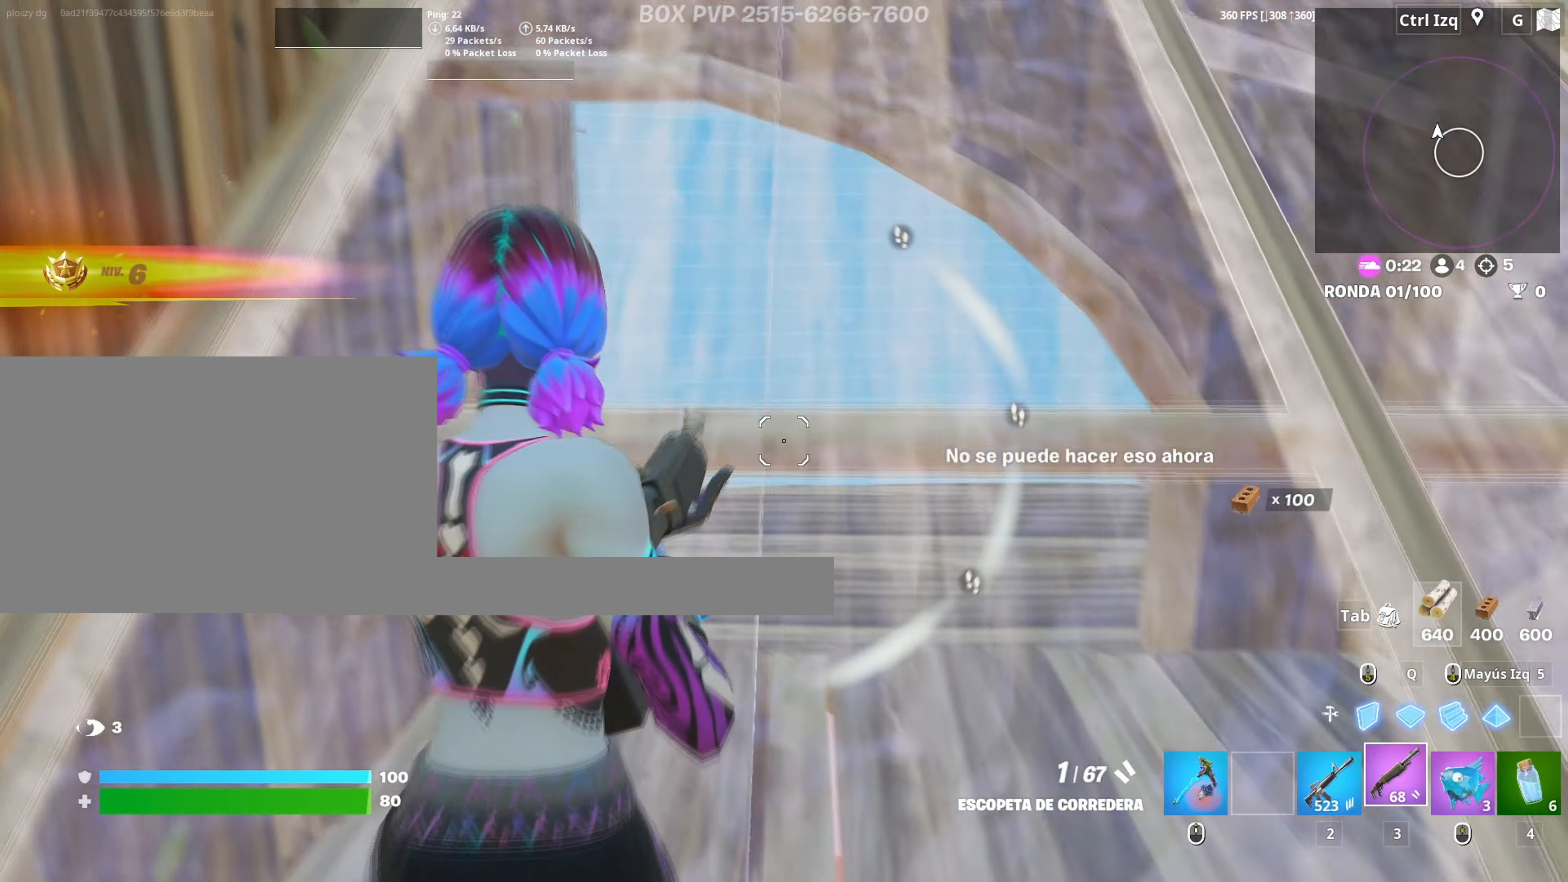
{"keys": ["s"], "mouse": [], "events": [[17, "a", "up"], [67, "a", "down"], [67, "r", "up"], [200, "a", "up"], [250, "a", "down"], [350, "a", "up"]]}
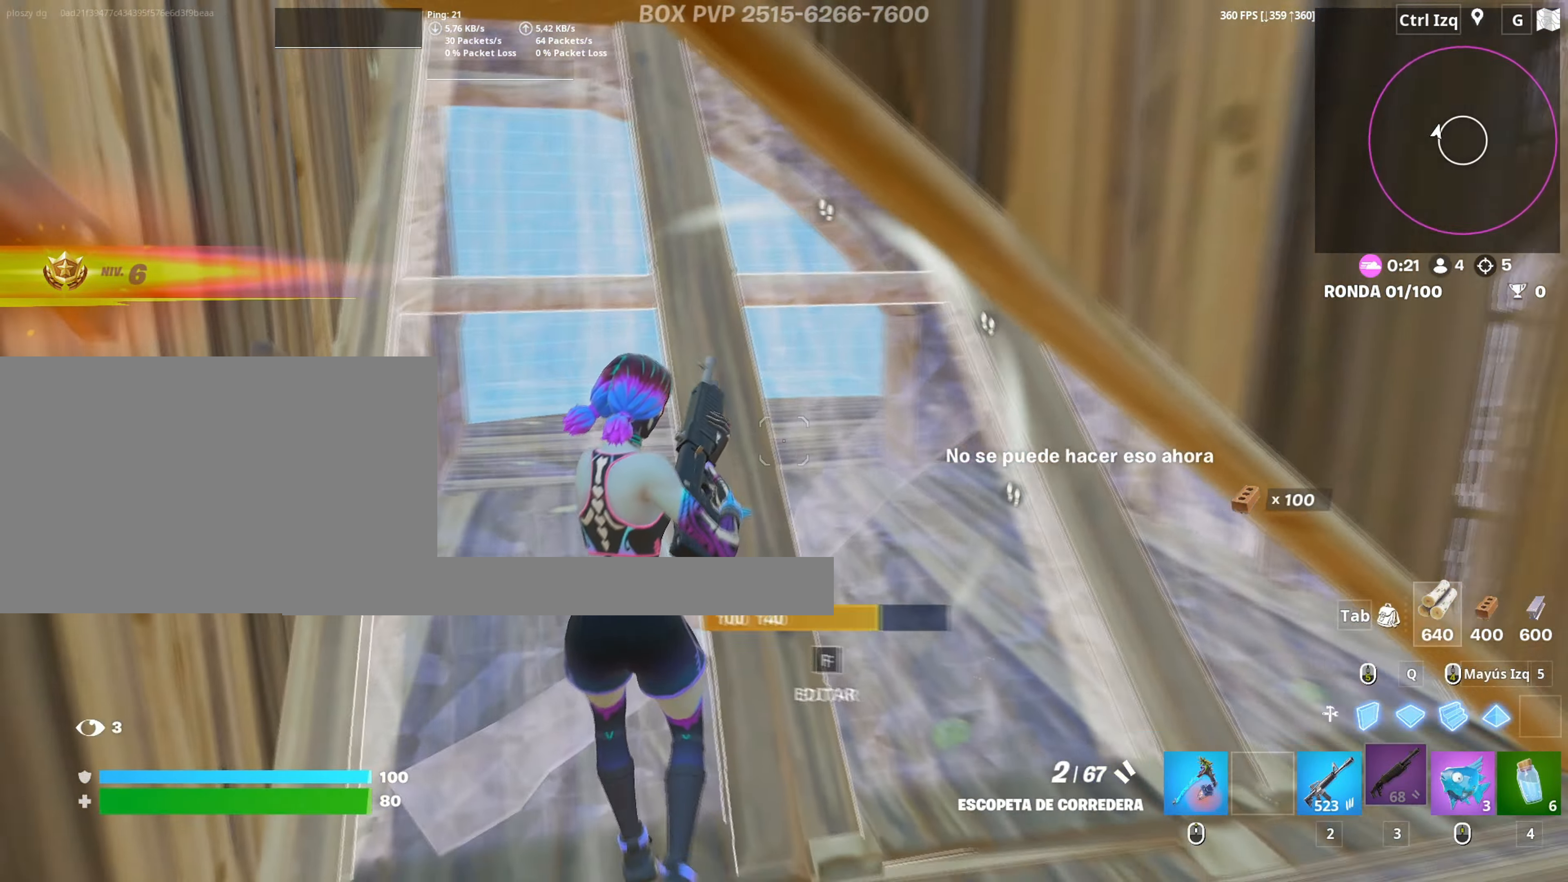
{"keys": ["d"], "mouse": [], "events": [[33, "d", "down"], [367, "mouse_wheel", "down"], [400, "s", "up"], [450, "mouse_wheel", "up"]]}
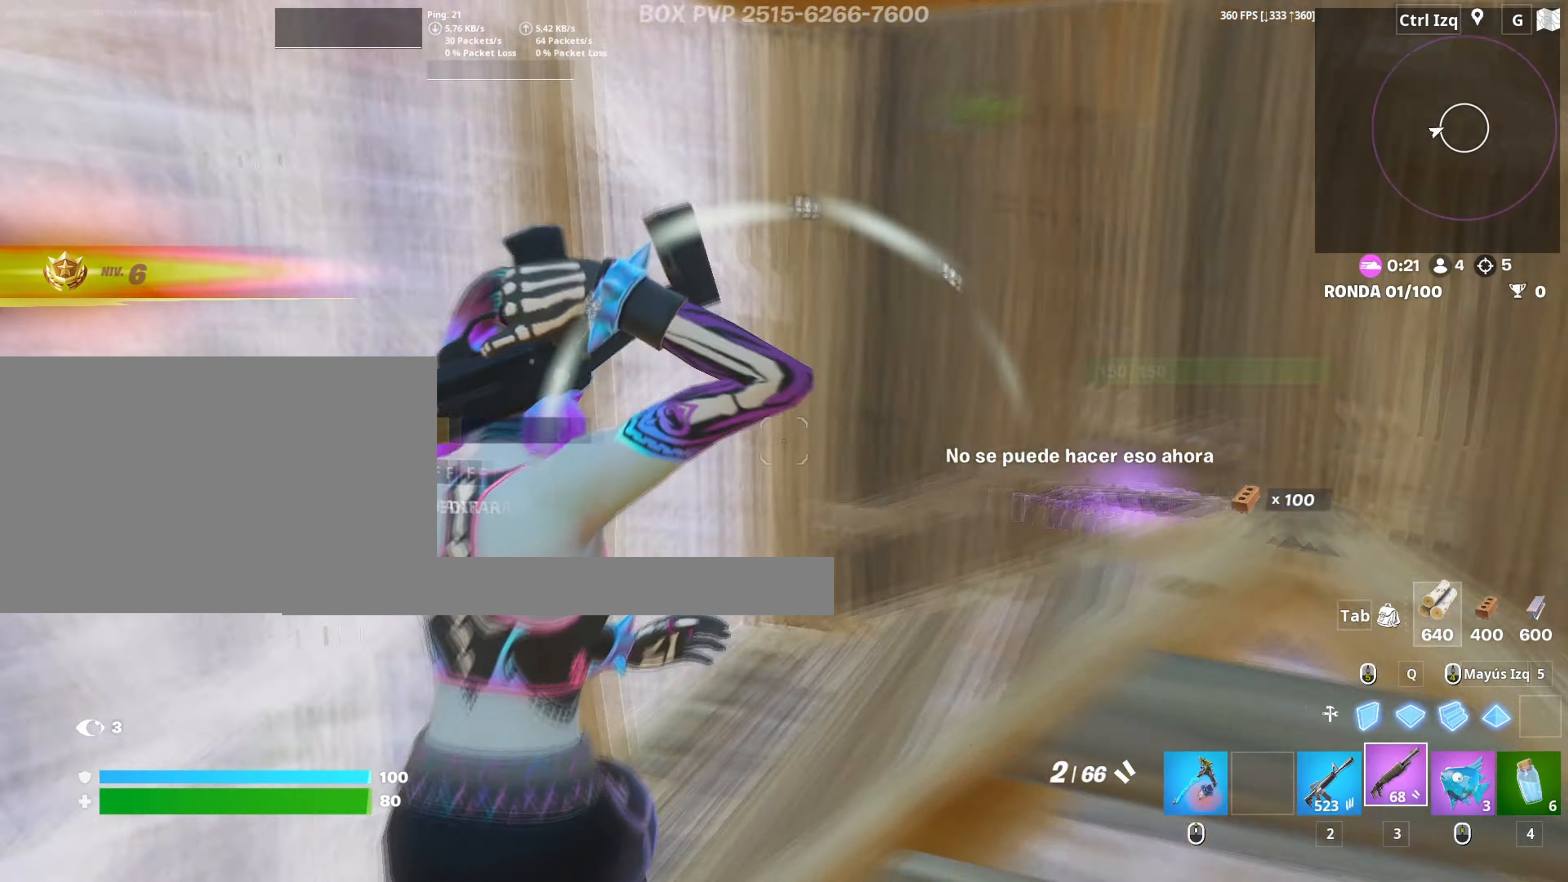
{"keys": ["r", "w"], "mouse": [], "events": [[50, "w", "down"], [133, "2", "down"], [150, "d", "up"], [233, "2", "up"], [417, "r", "down"]]}